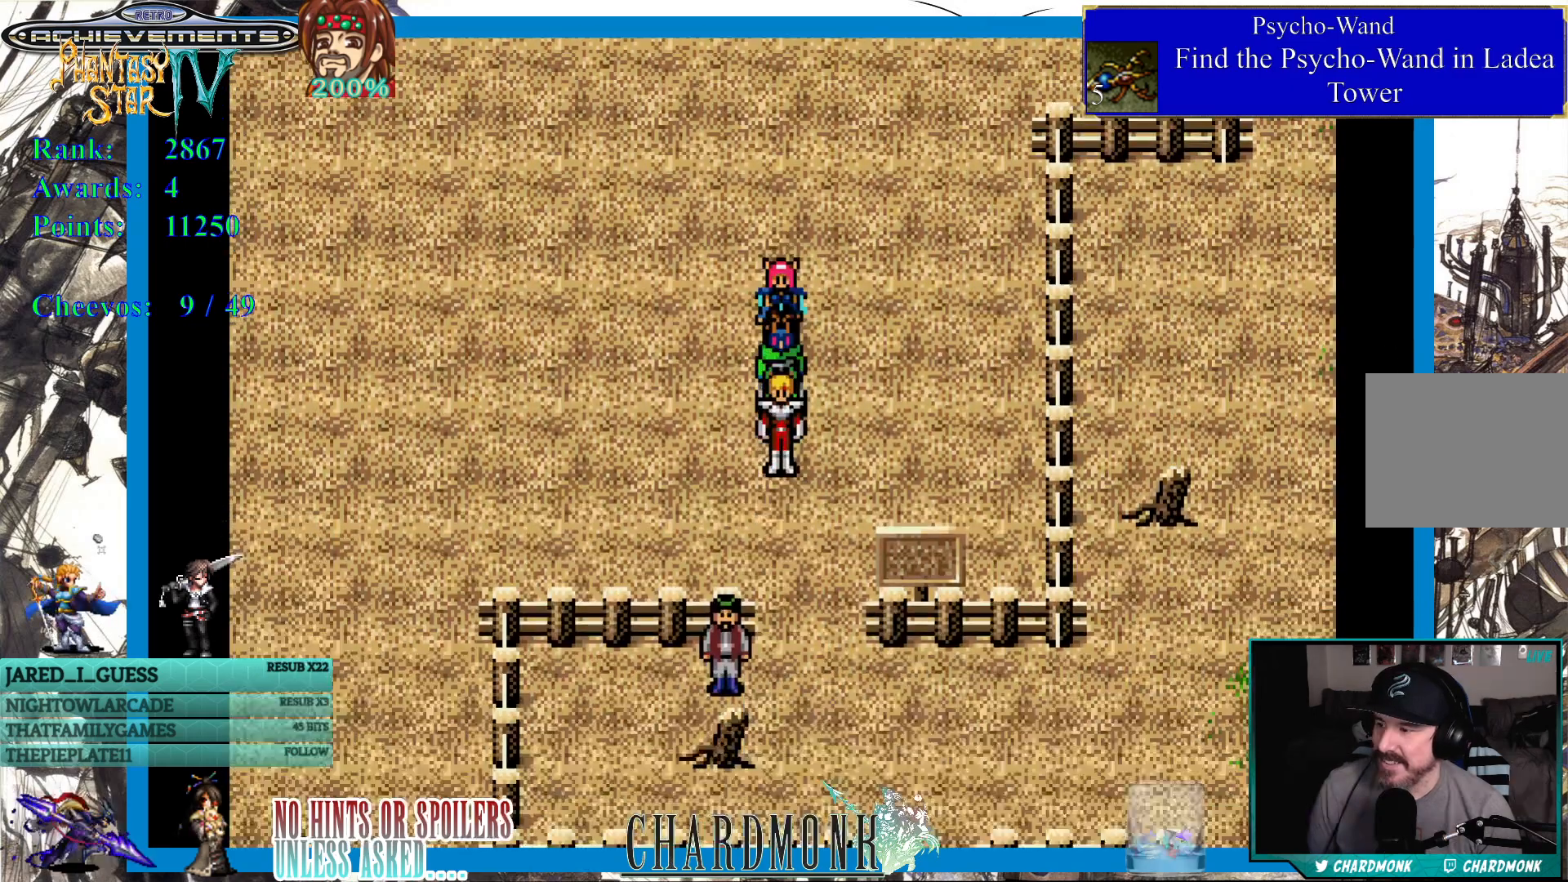
Gameplay with a controller (PlayStation layout); each line is a JSON object with the inputs held at the frame after it. "events" lists button and stick changes between this image and that frame as [ms after this image, input, new state], when the widget could be followed in between.
{"buttons": ["DPAD_DOWN"], "left_stick": "center", "right_stick": "center", "events": []}
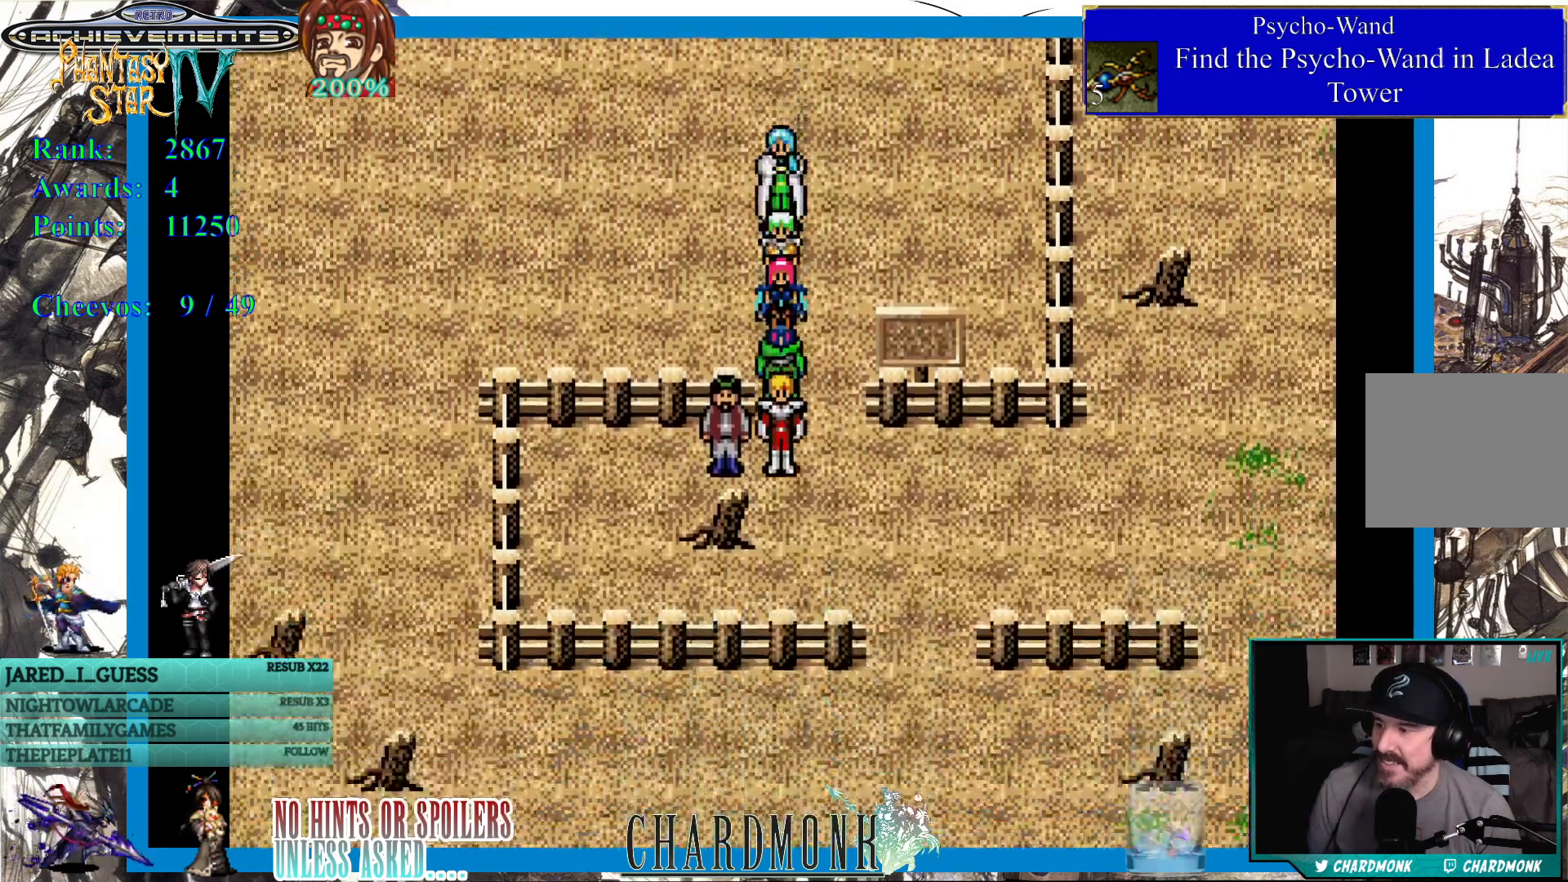
{"buttons": [], "left_stick": "center", "right_stick": "center", "events": [[50, "DPAD_LEFT", "down"], [150, "DPAD_LEFT", "up"], [217, "DPAD_DOWN", "up"], [250, "CIRCLE", "down"], [383, "CIRCLE", "up"]]}
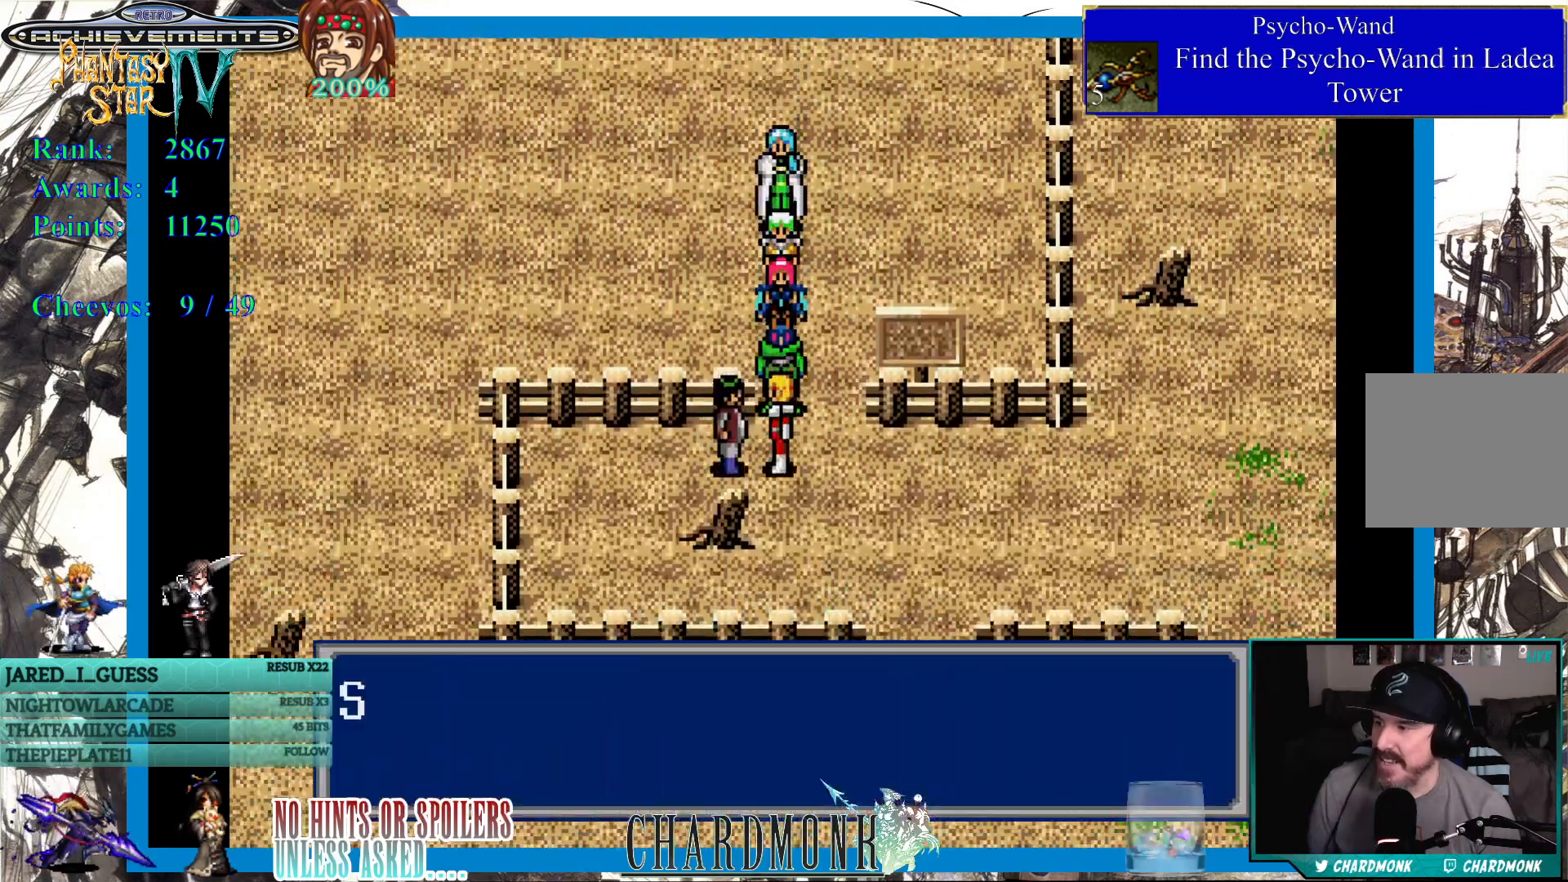
{"buttons": ["CIRCLE"], "left_stick": "center", "right_stick": "center", "events": [[250, "CIRCLE", "down"]]}
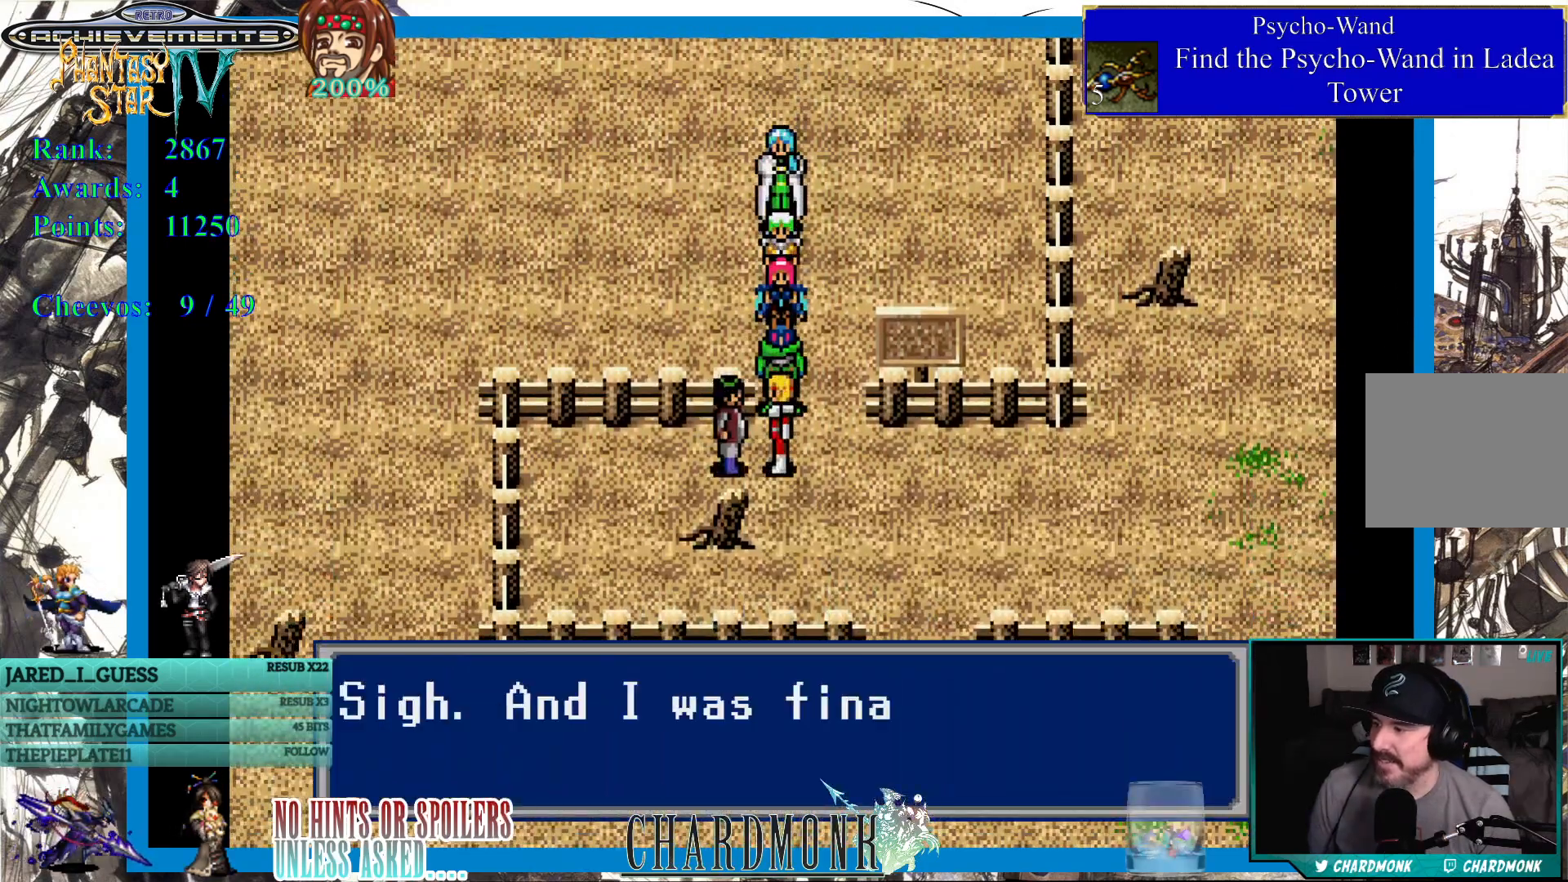
{"buttons": [], "left_stick": "center", "right_stick": "center", "events": [[133, "CIRCLE", "up"]]}
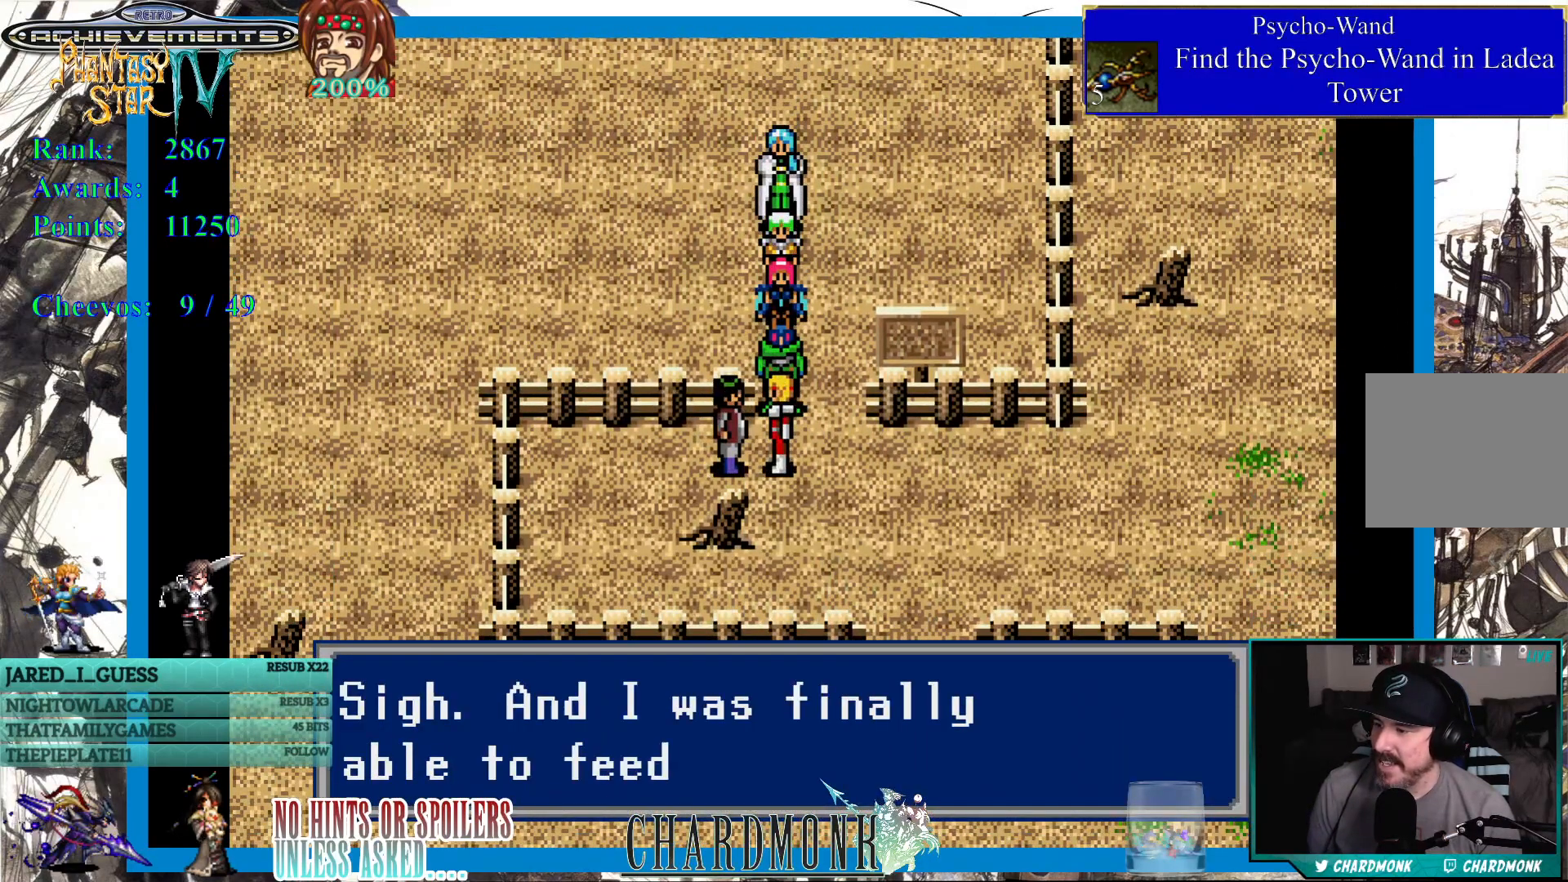
{"buttons": [], "left_stick": "center", "right_stick": "center", "events": []}
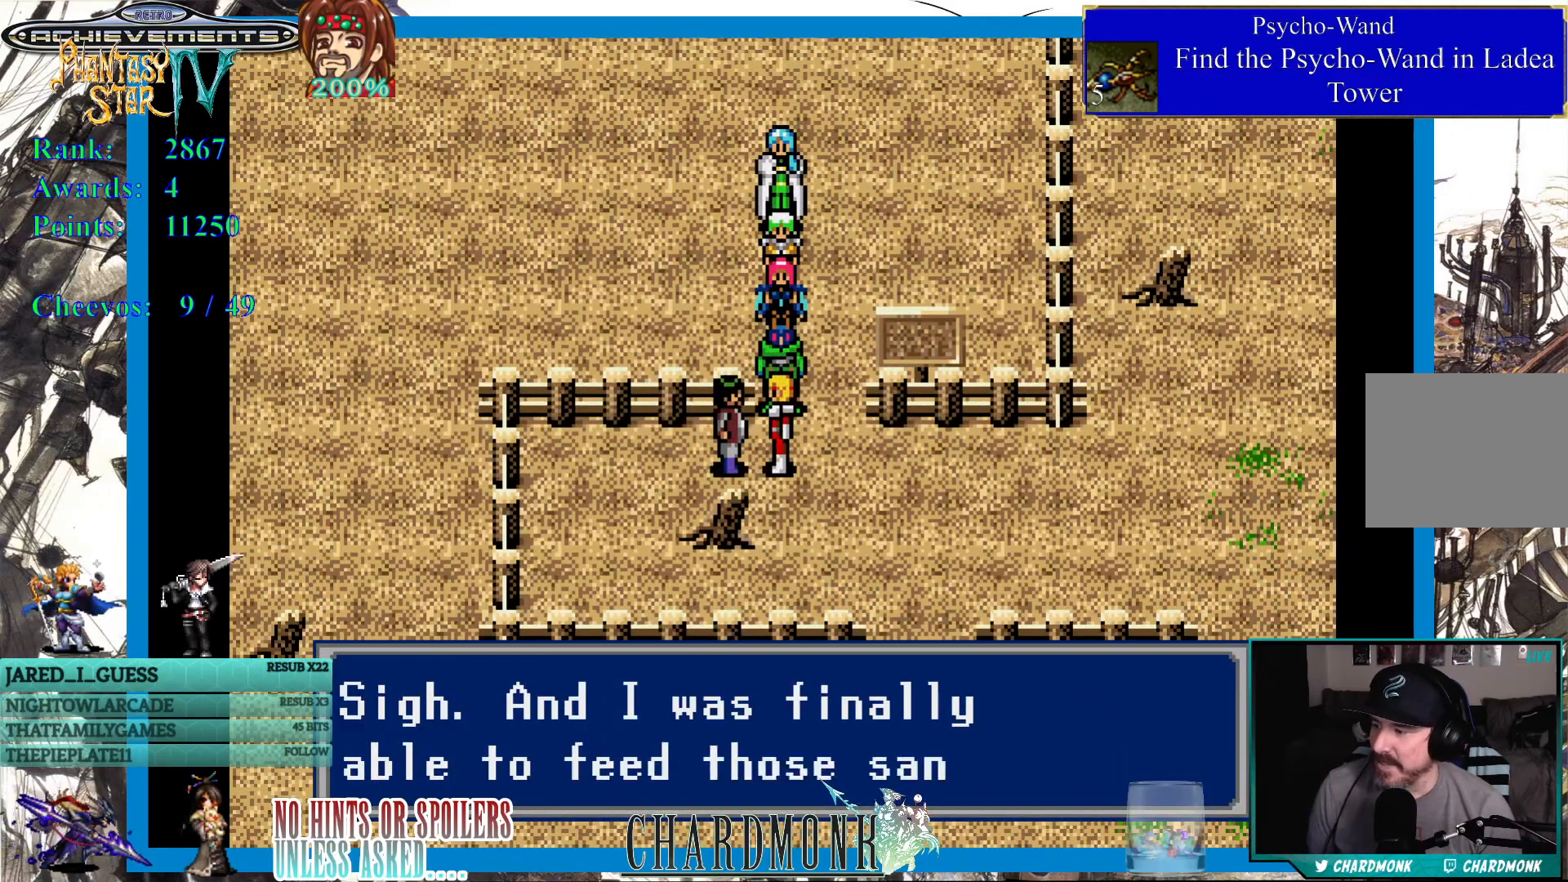
{"buttons": [], "left_stick": "center", "right_stick": "center", "events": []}
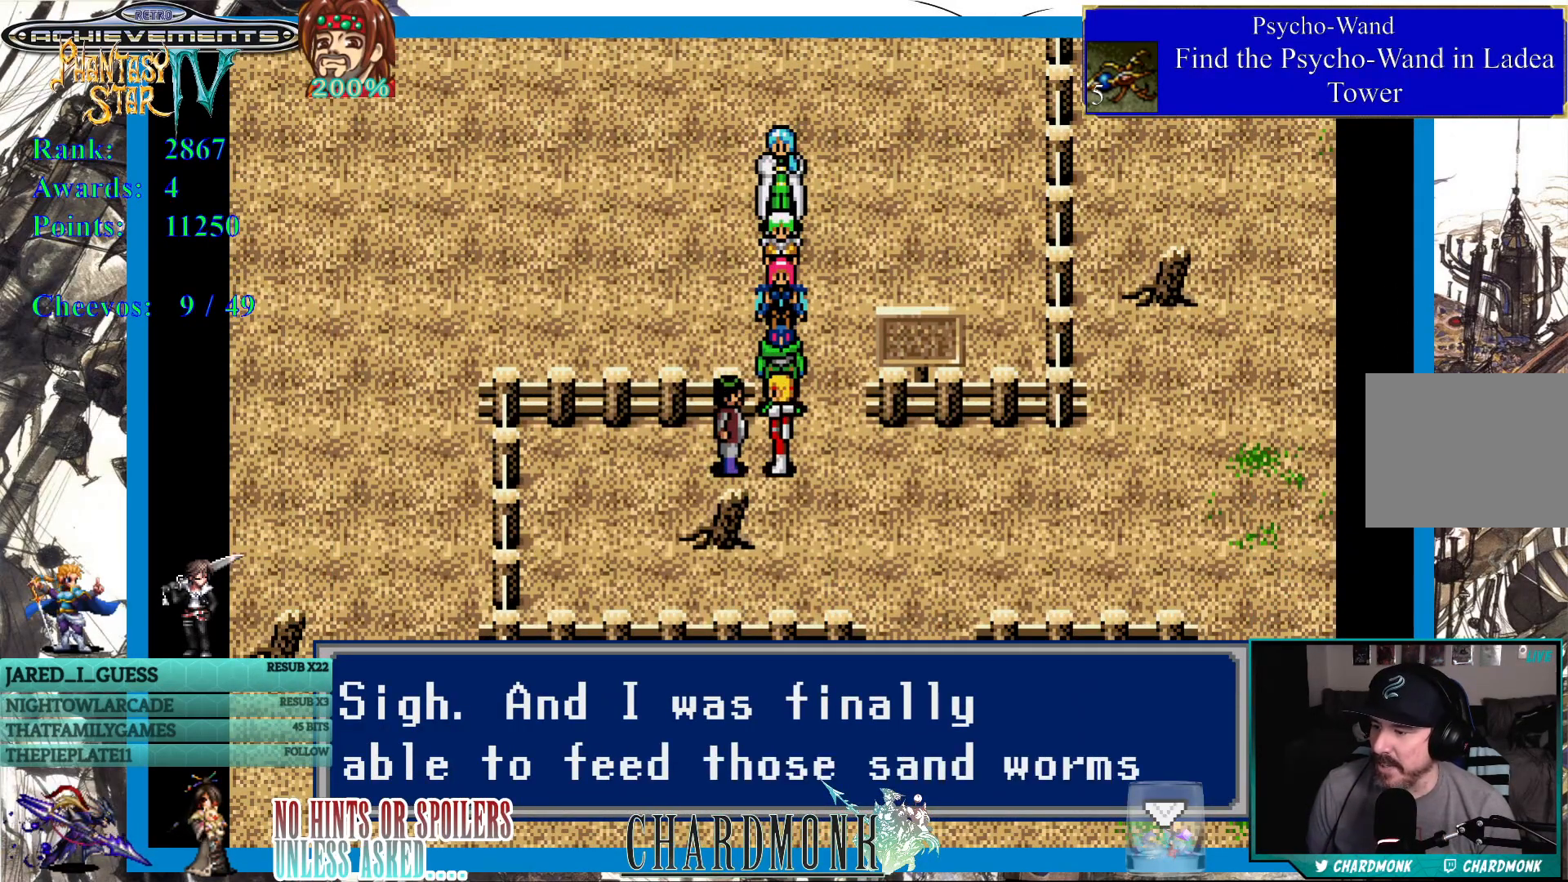
{"buttons": [], "left_stick": "center", "right_stick": "center", "events": []}
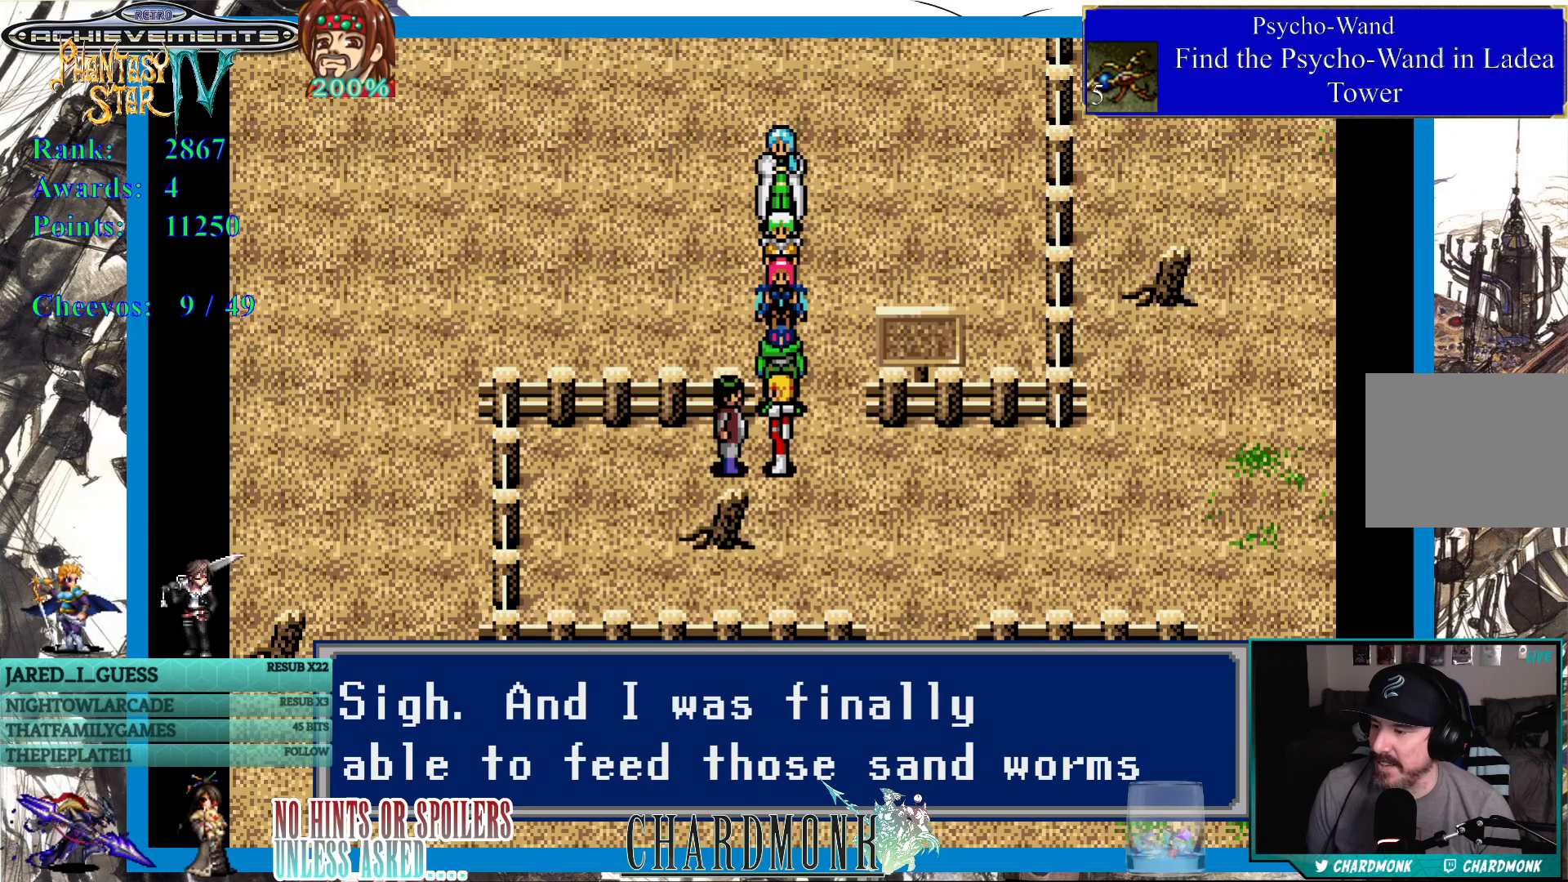
{"buttons": [], "left_stick": "center", "right_stick": "center", "events": [[217, "CIRCLE", "down"], [350, "CIRCLE", "up"]]}
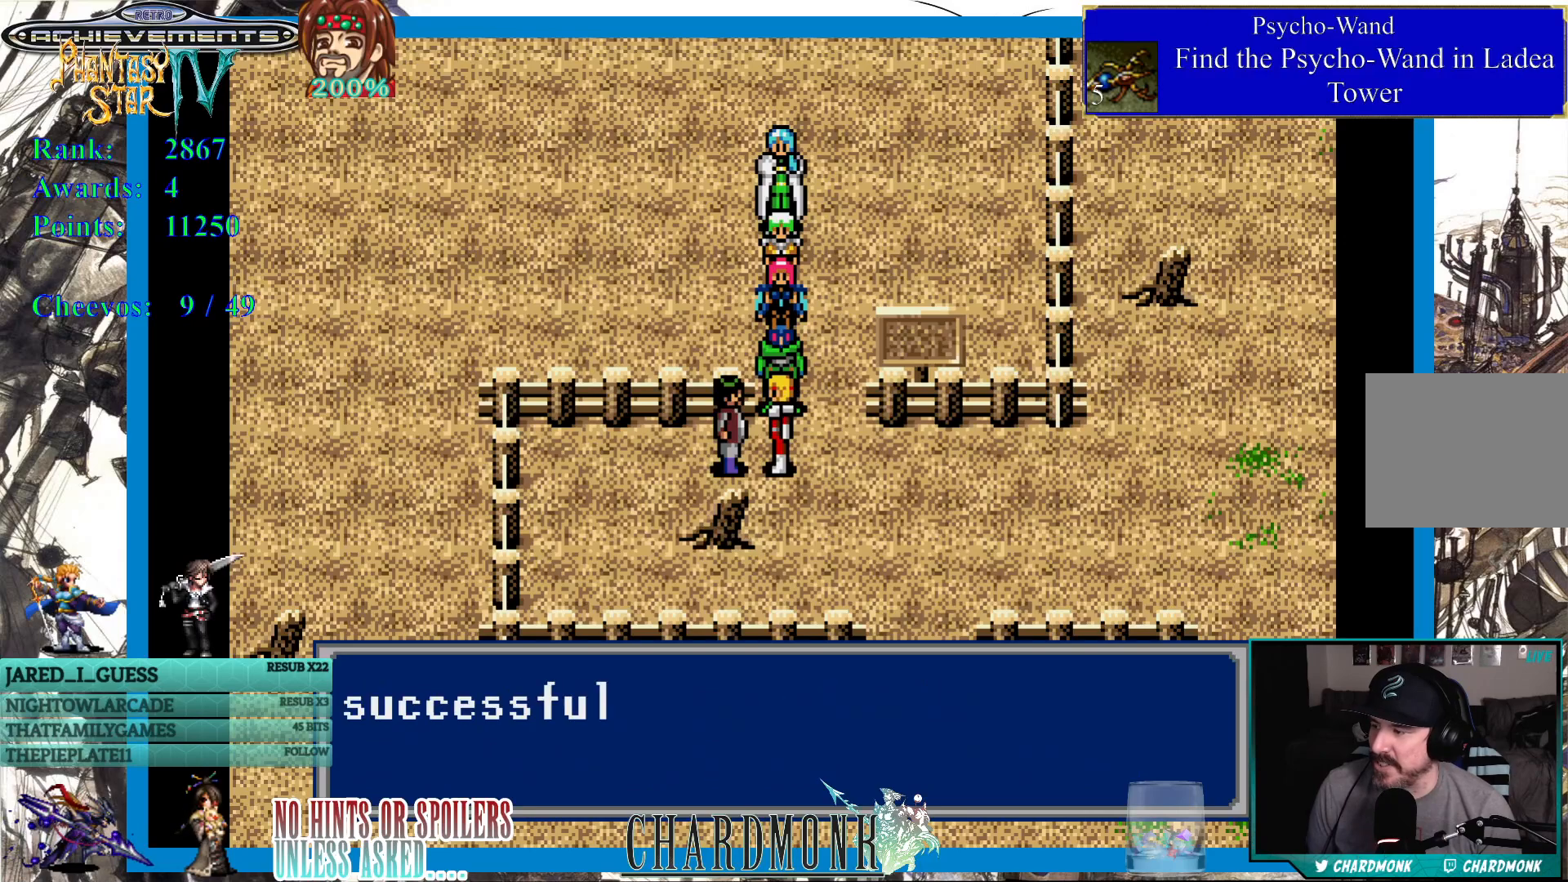
{"buttons": ["CIRCLE"], "left_stick": "center", "right_stick": "center", "events": [[400, "CIRCLE", "down"]]}
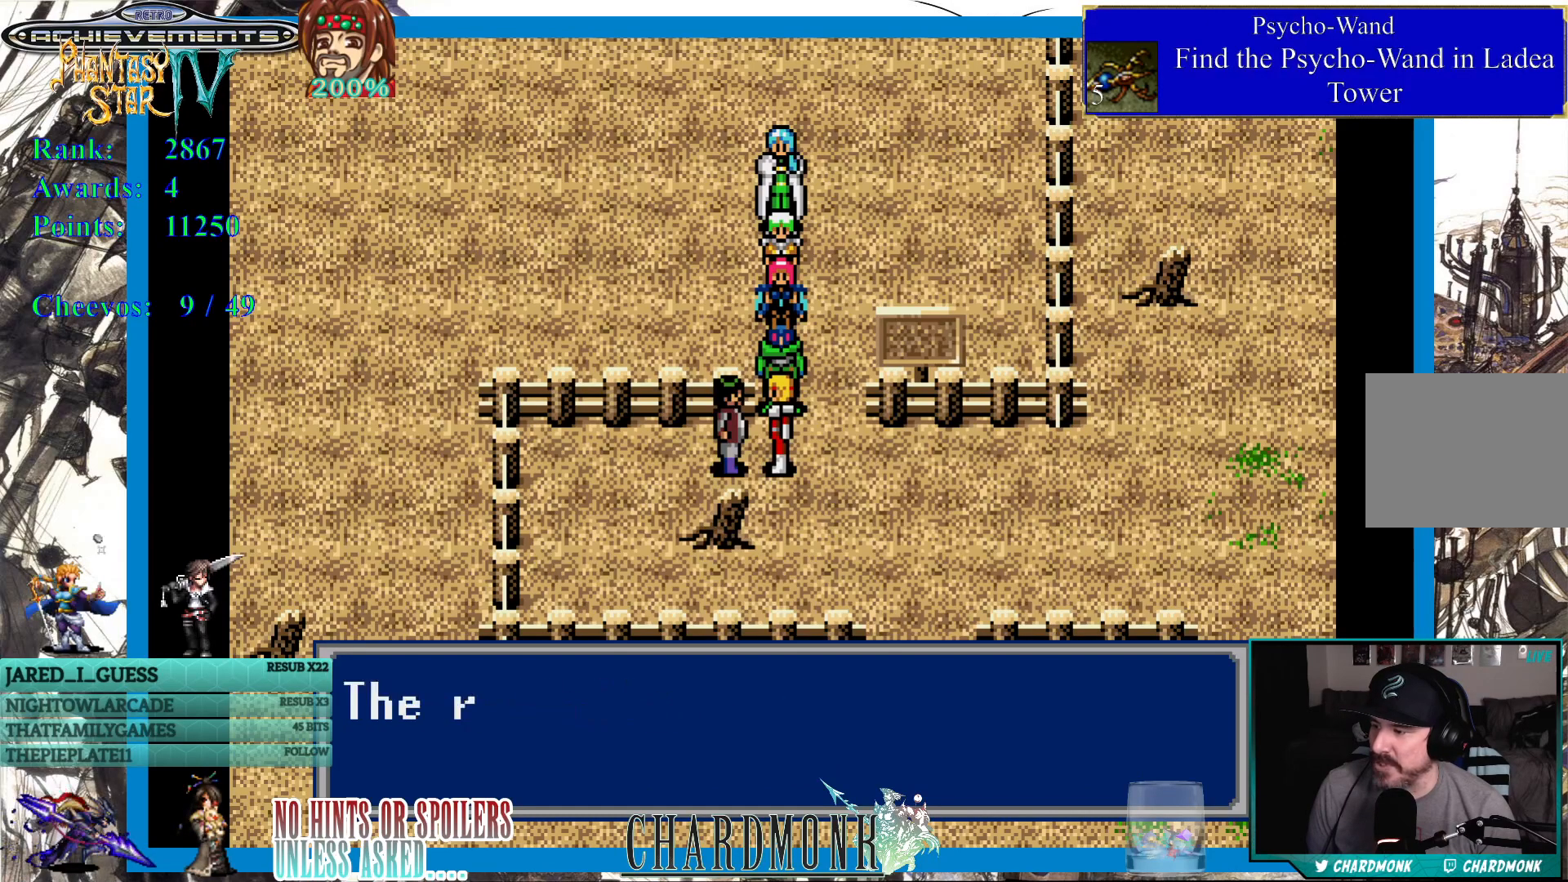
{"buttons": [], "left_stick": "center", "right_stick": "center", "events": [[67, "CIRCLE", "up"]]}
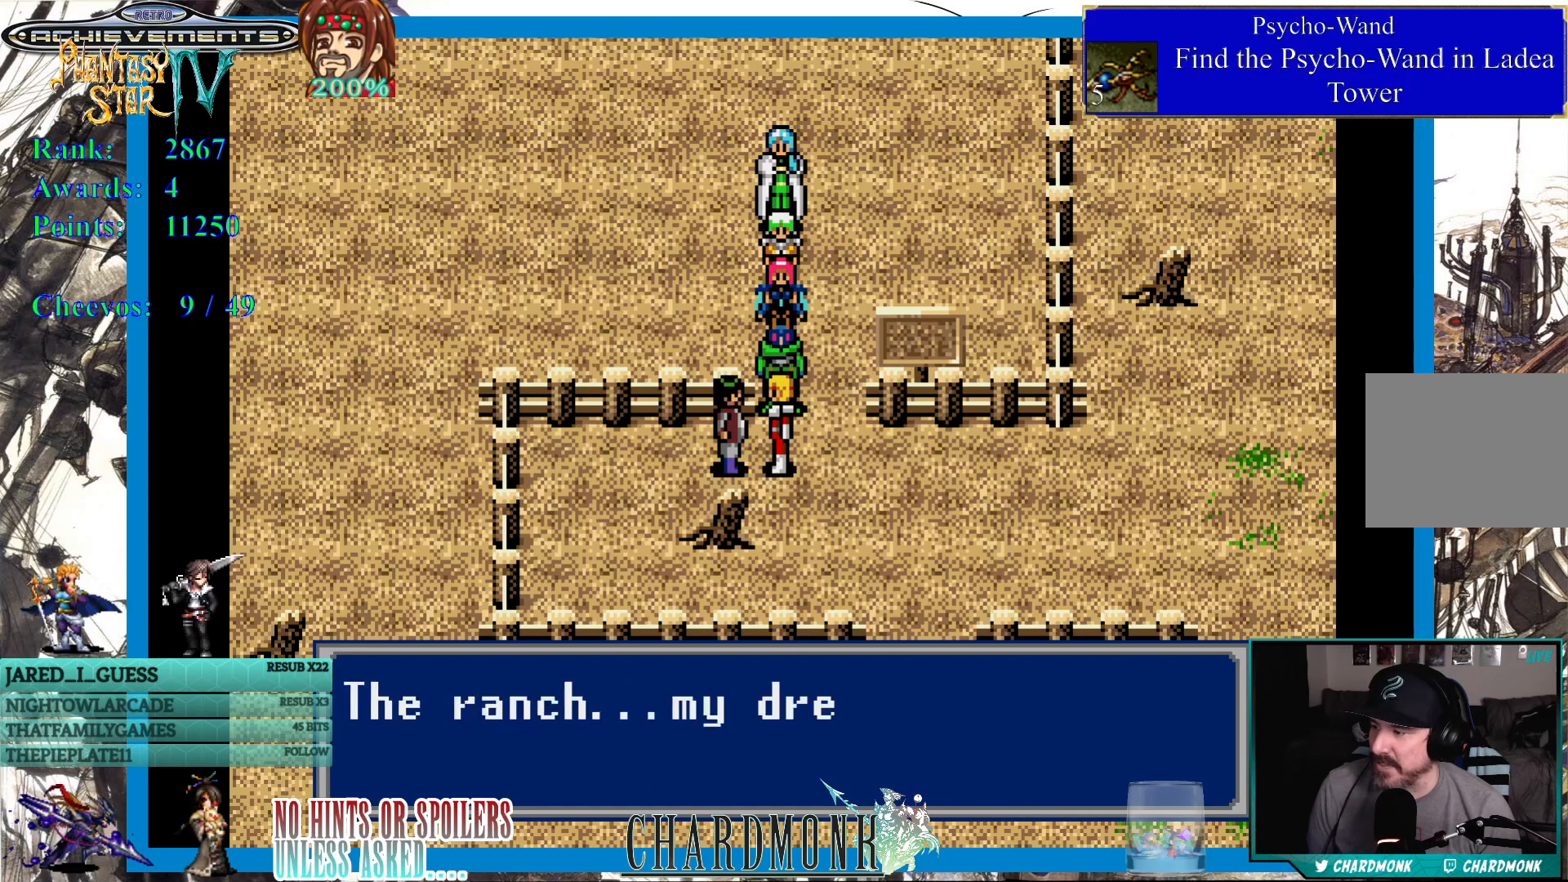
{"buttons": [], "left_stick": "center", "right_stick": "center", "events": []}
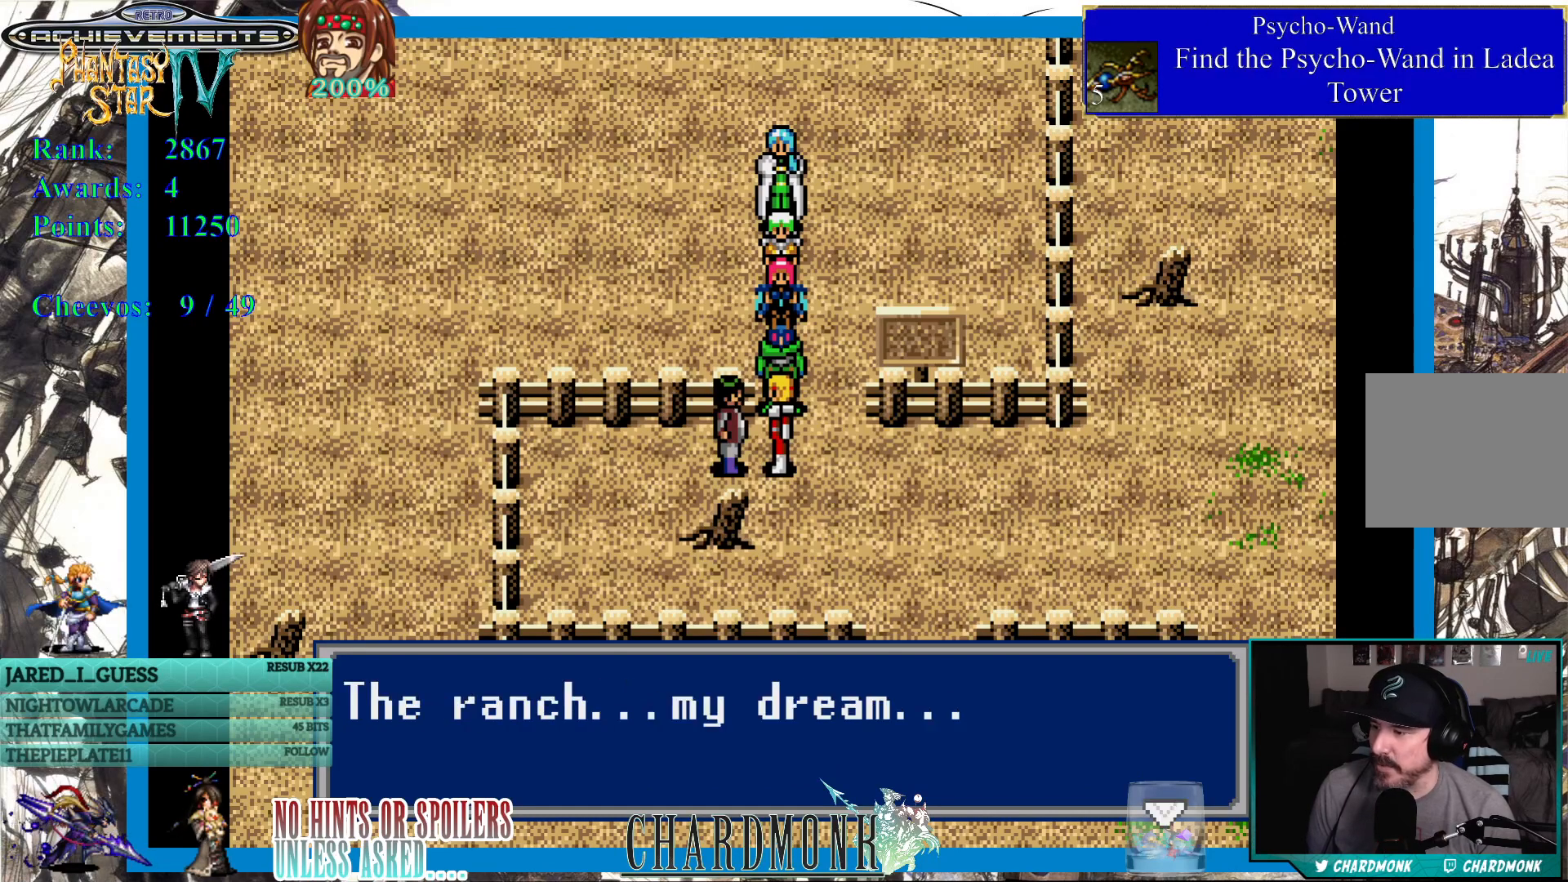
{"buttons": ["CIRCLE"], "left_stick": "center", "right_stick": "center", "events": [[450, "CIRCLE", "down"]]}
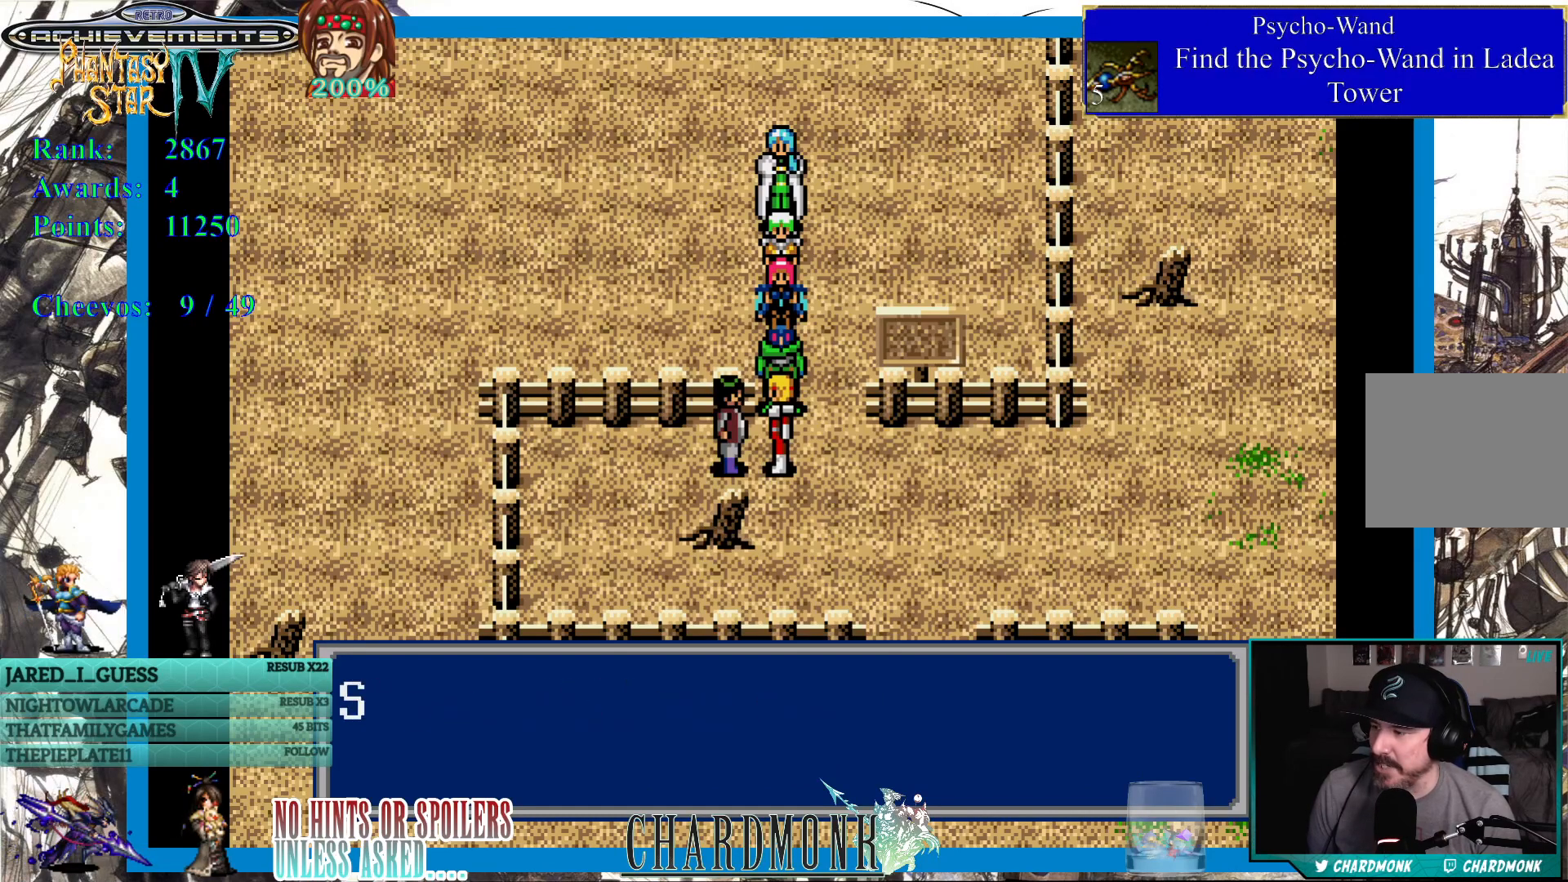
{"buttons": [], "left_stick": "center", "right_stick": "center", "events": [[83, "CIRCLE", "up"]]}
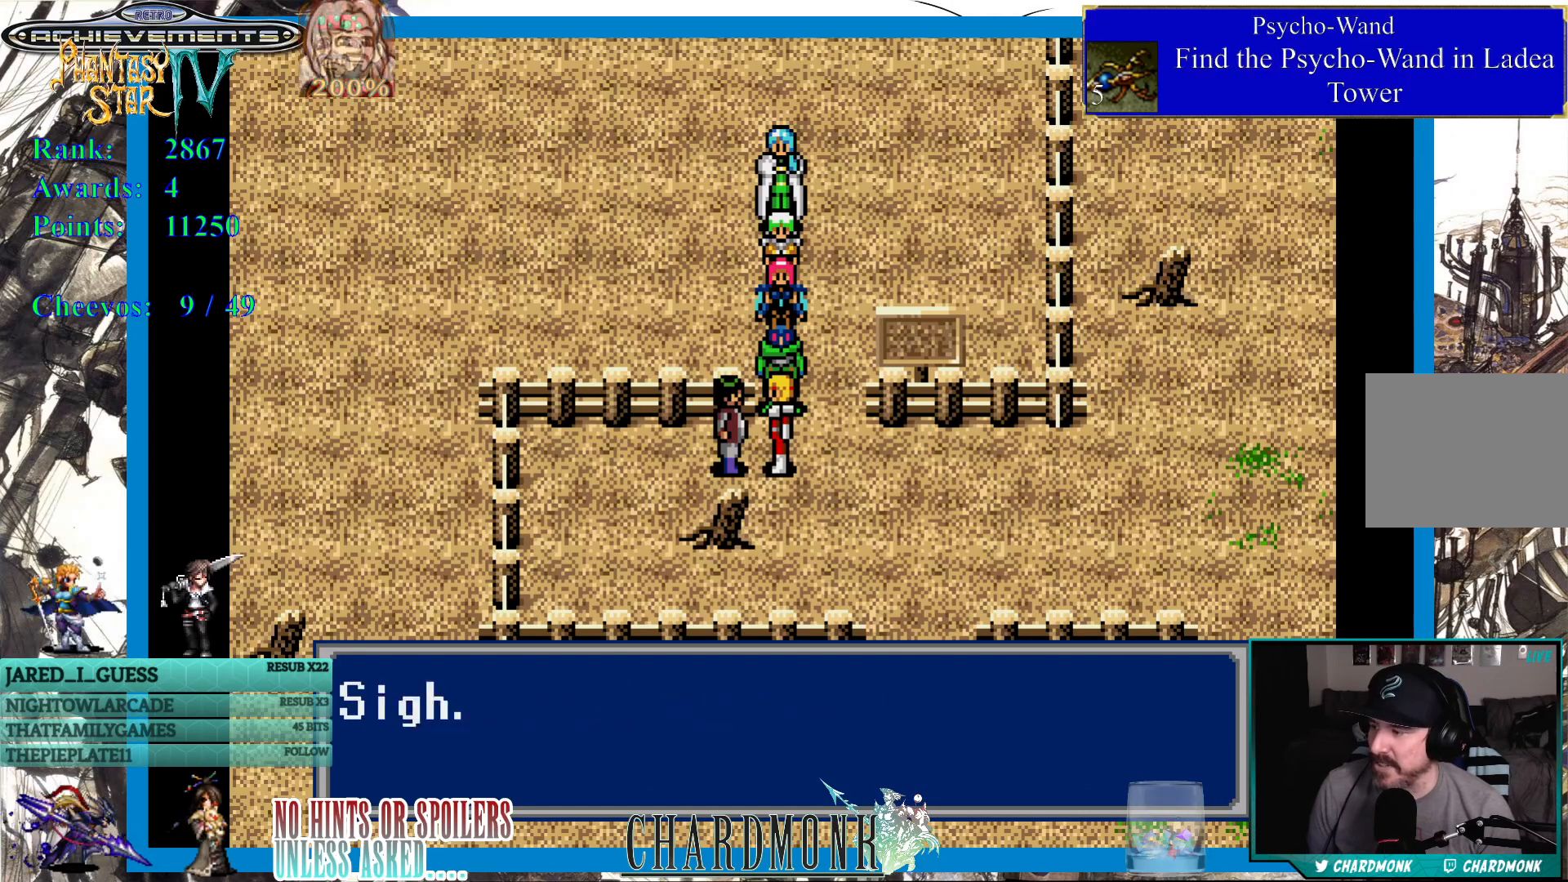
{"buttons": [], "left_stick": "center", "right_stick": "center", "events": [[100, "CIRCLE", "down"], [217, "CIRCLE", "up"]]}
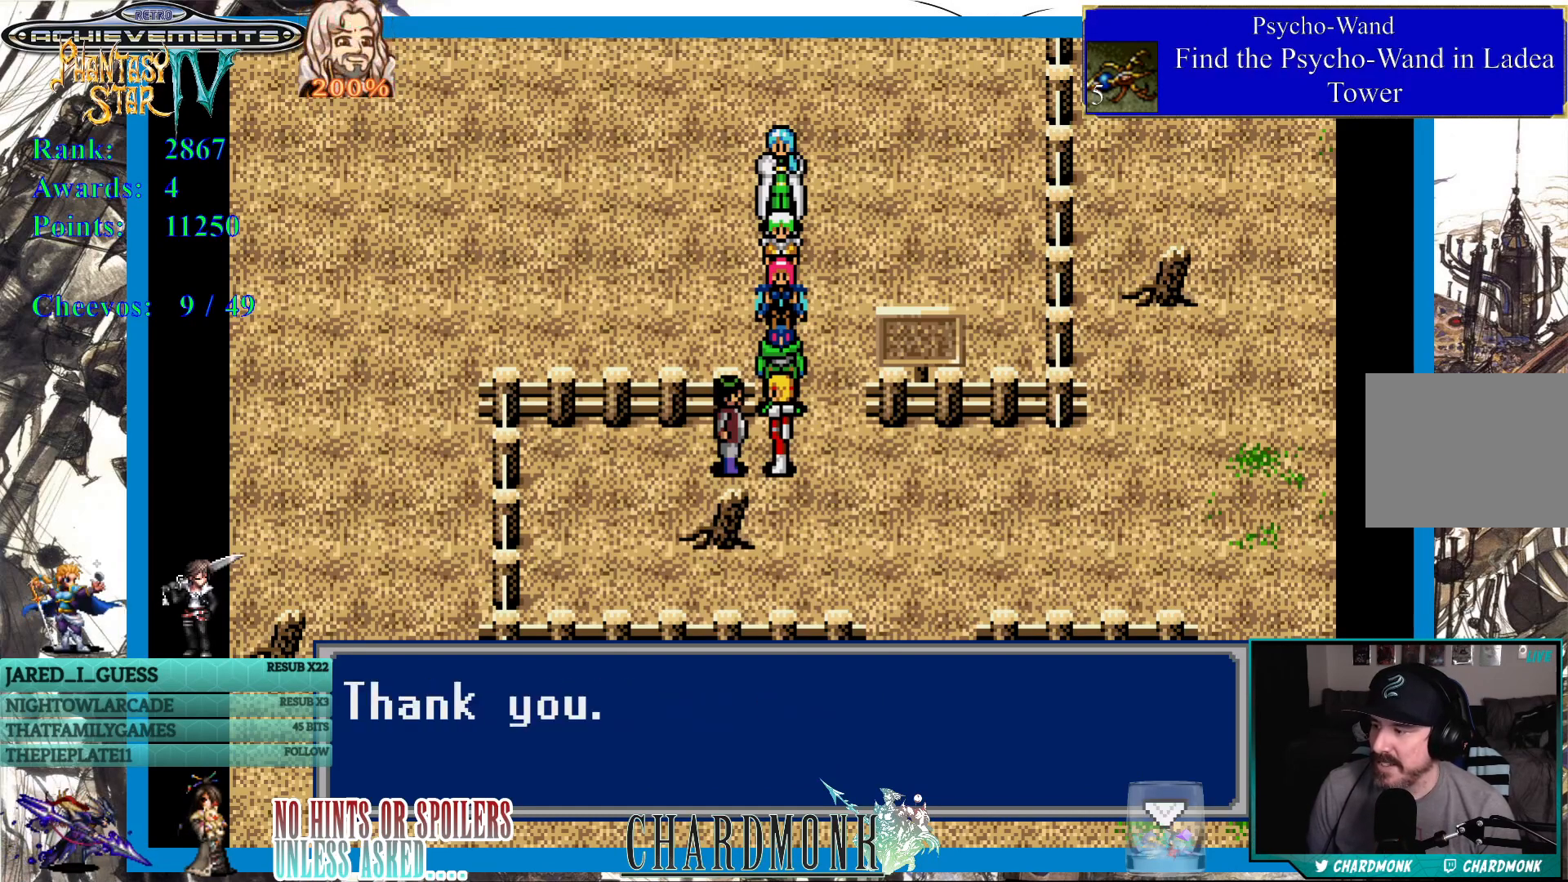
{"buttons": [], "left_stick": "center", "right_stick": "center", "events": [[317, "CIRCLE", "down"], [417, "CIRCLE", "up"]]}
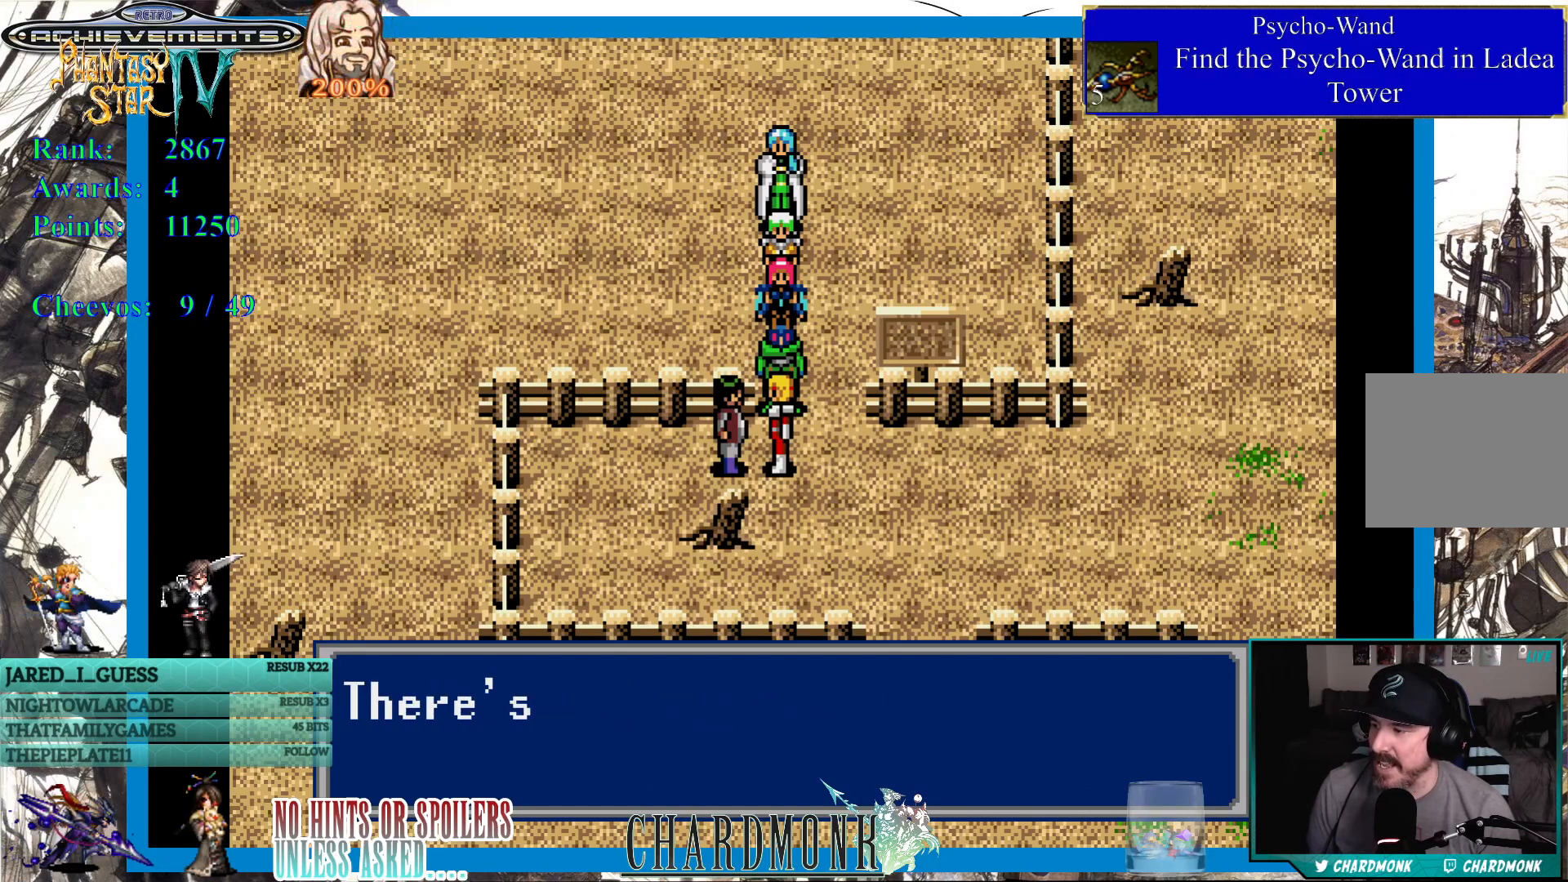
{"buttons": [], "left_stick": "center", "right_stick": "center", "events": []}
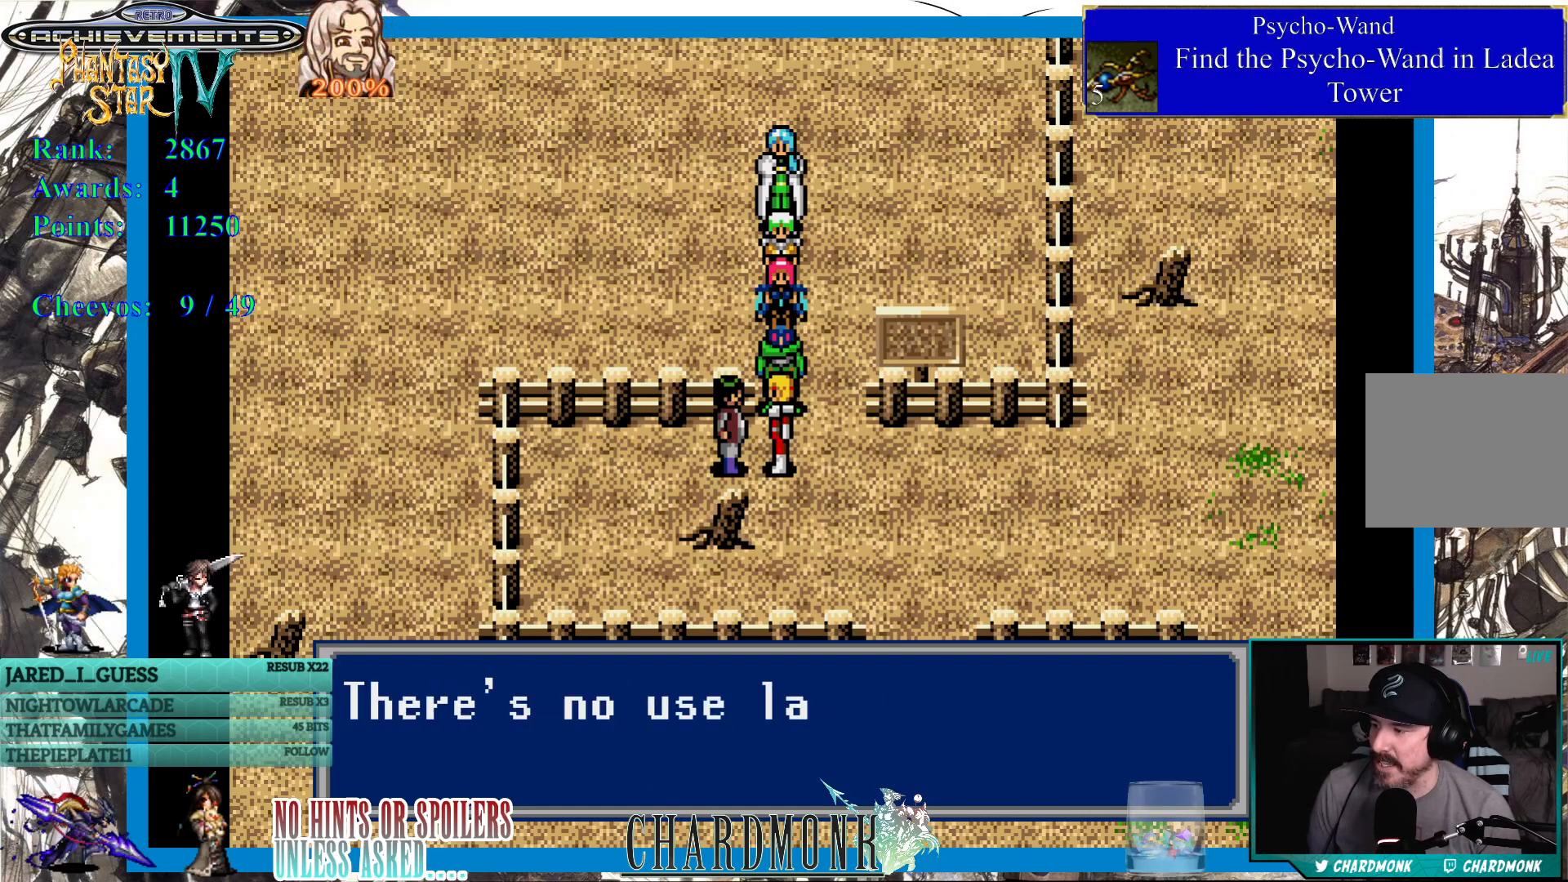
{"buttons": [], "left_stick": "center", "right_stick": "center", "events": [[150, "CIRCLE", "down"], [300, "CIRCLE", "up"]]}
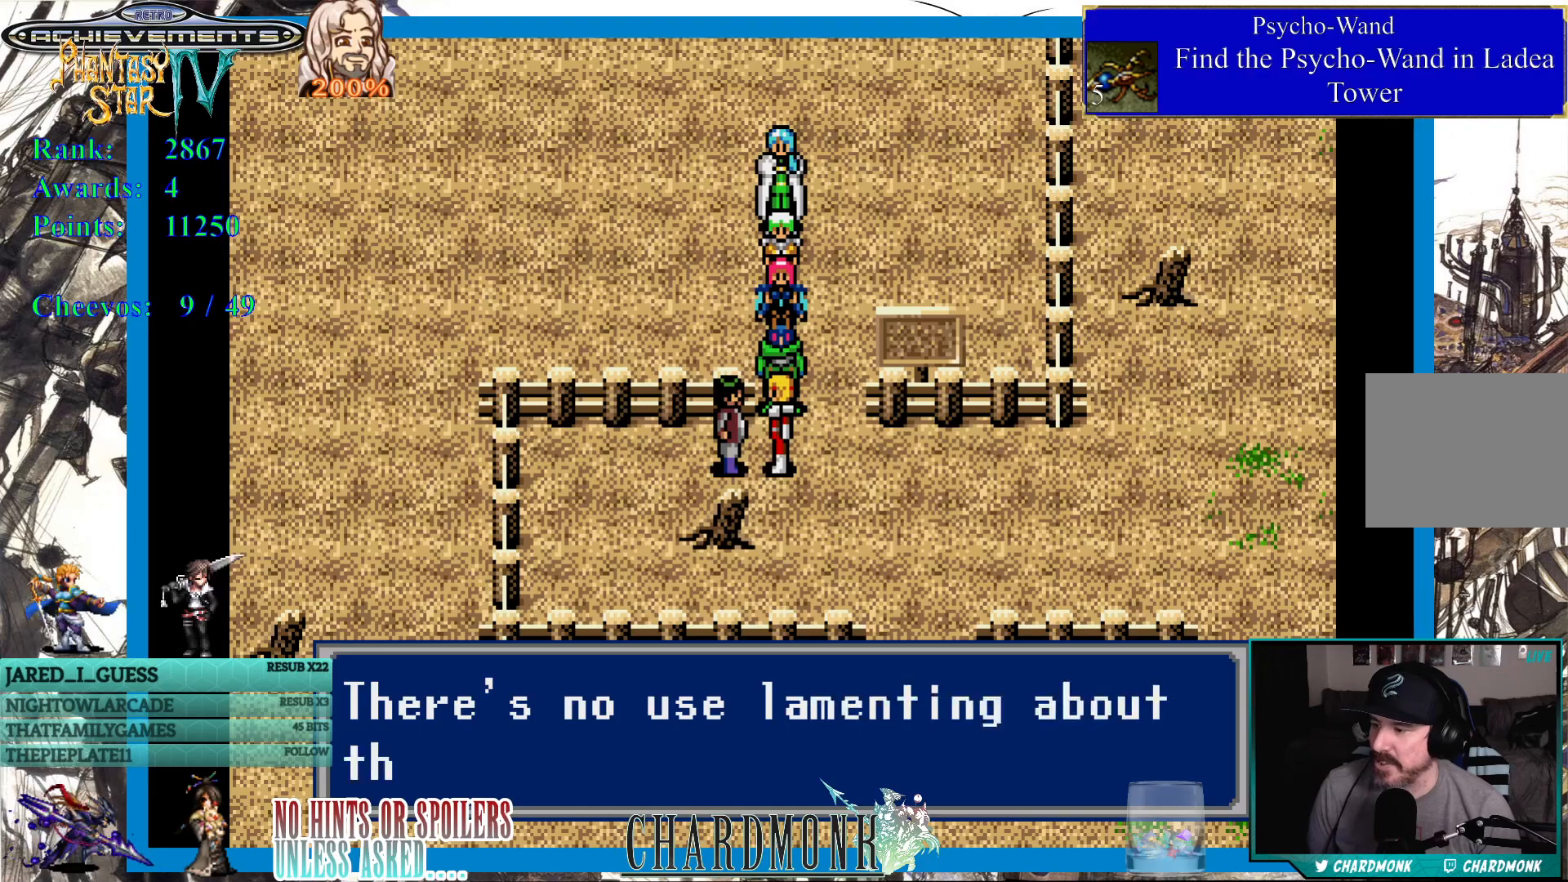
{"buttons": [], "left_stick": "center", "right_stick": "center", "events": []}
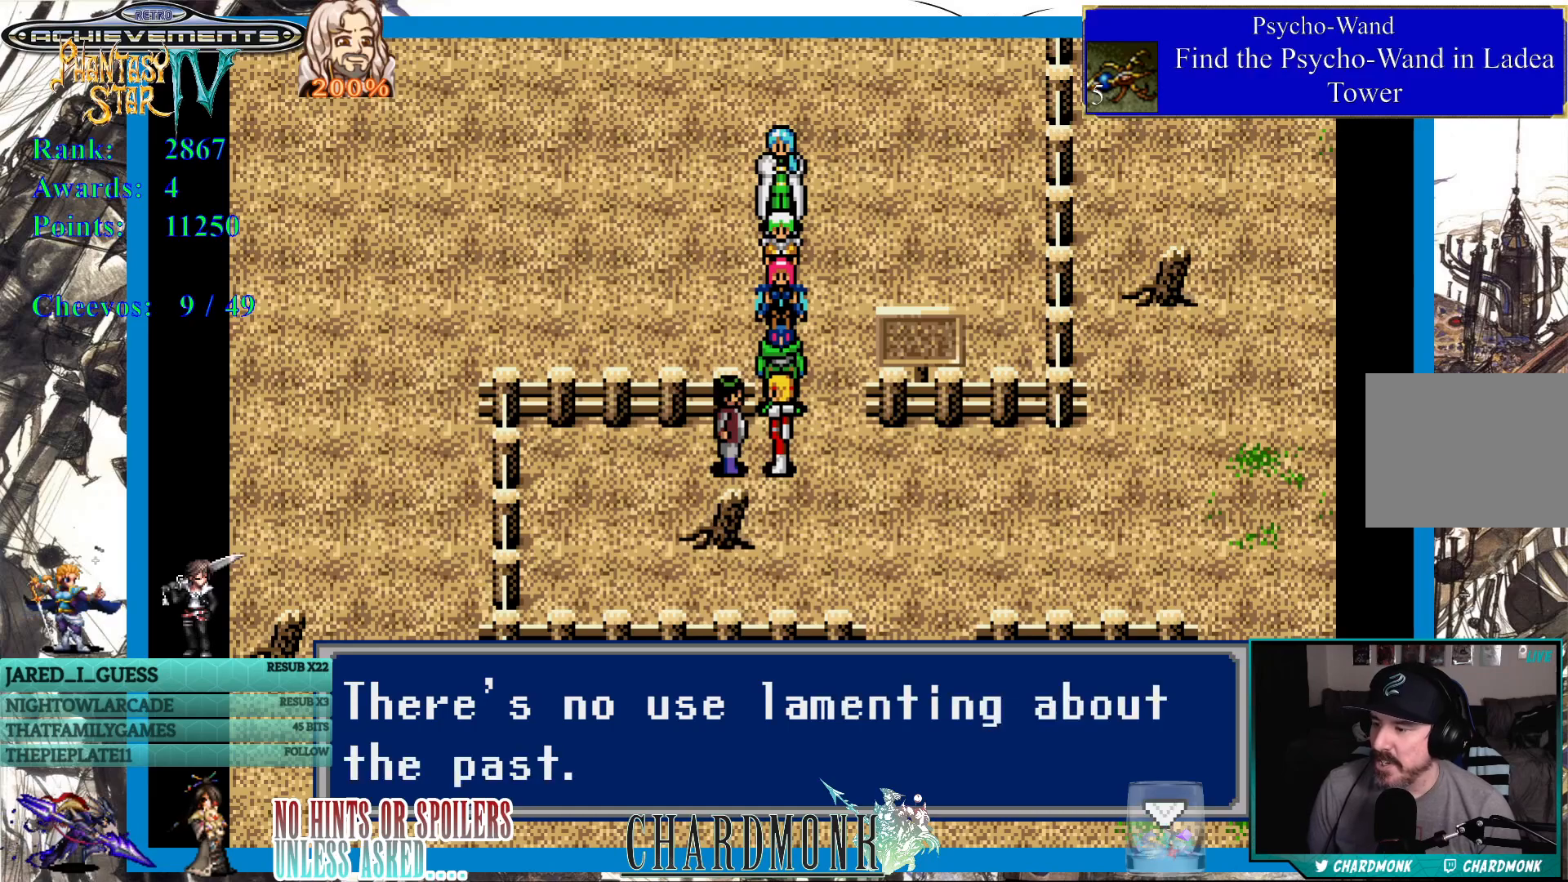
{"buttons": [], "left_stick": "center", "right_stick": "center", "events": []}
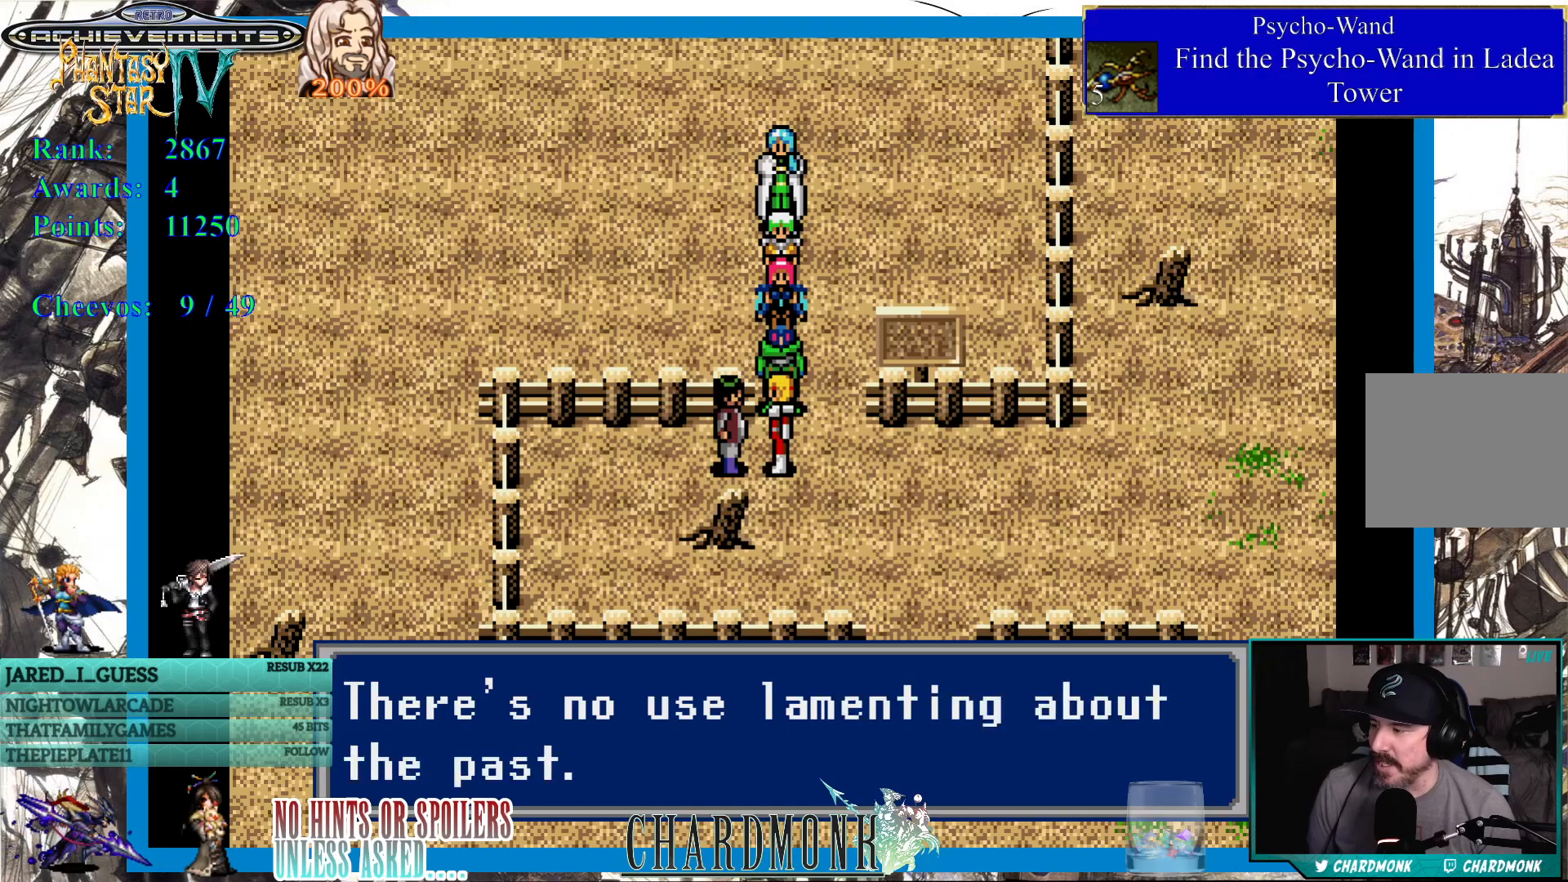
{"buttons": [], "left_stick": "center", "right_stick": "center", "events": [[233, "CIRCLE", "down"], [350, "CIRCLE", "up"]]}
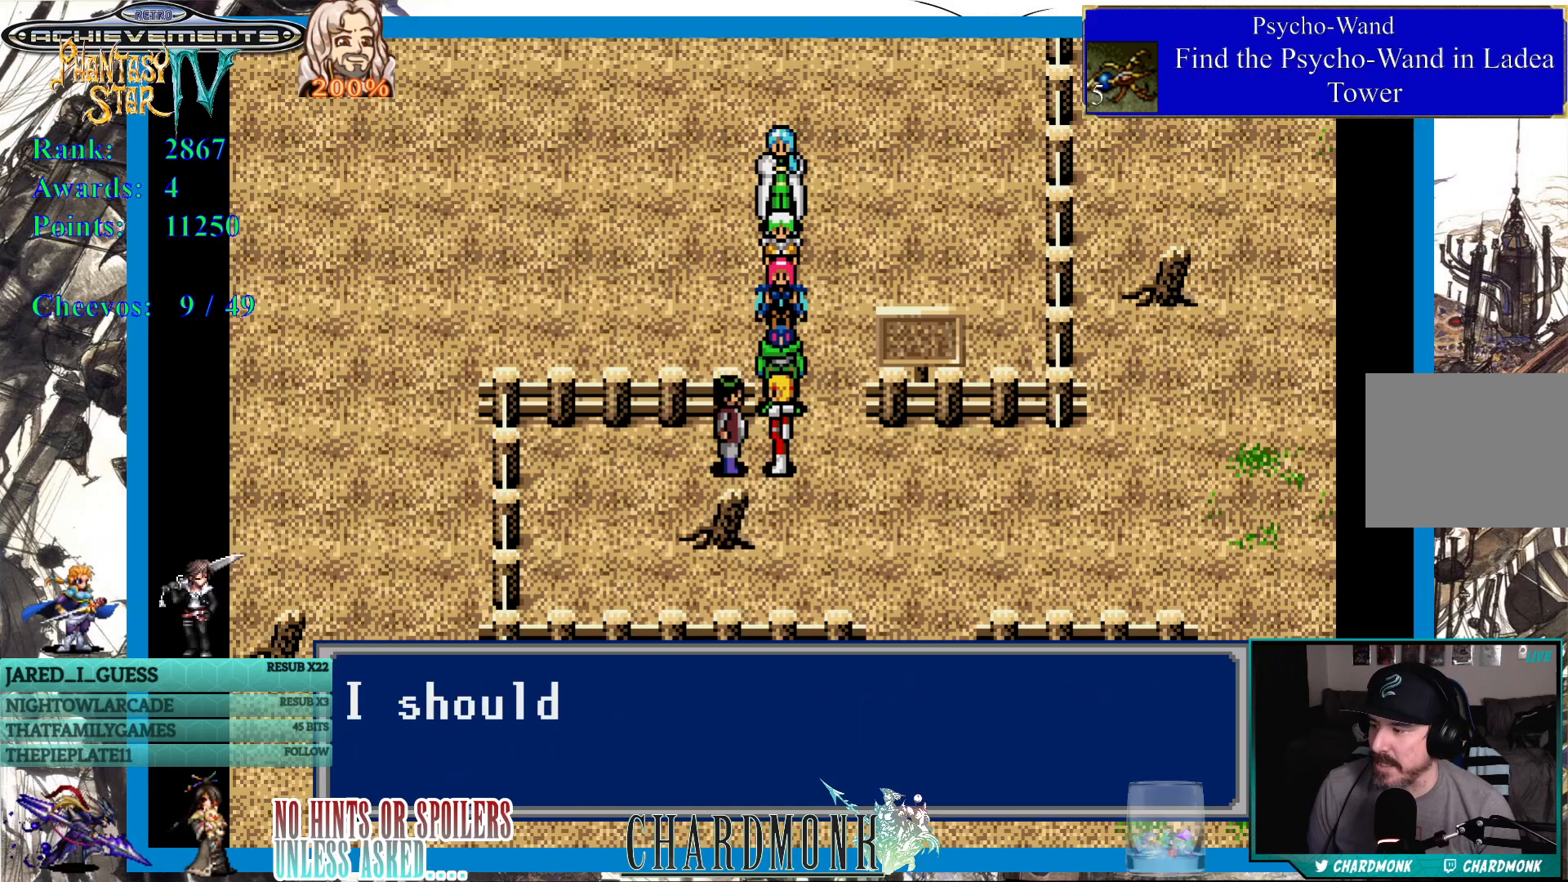
{"buttons": [], "left_stick": "center", "right_stick": "center", "events": []}
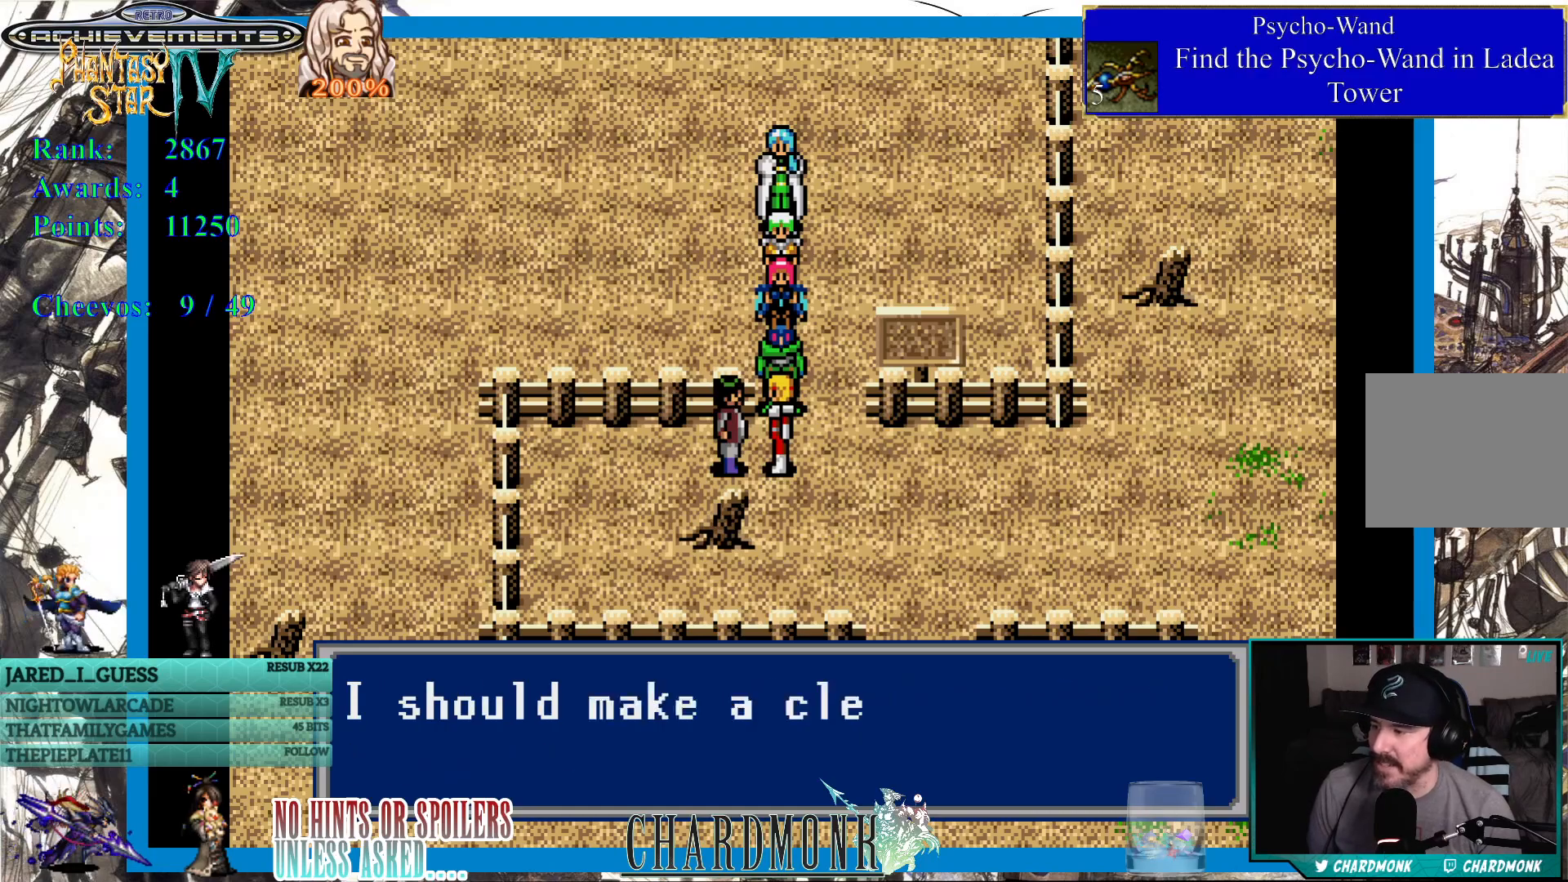
{"buttons": [], "left_stick": "center", "right_stick": "center", "events": []}
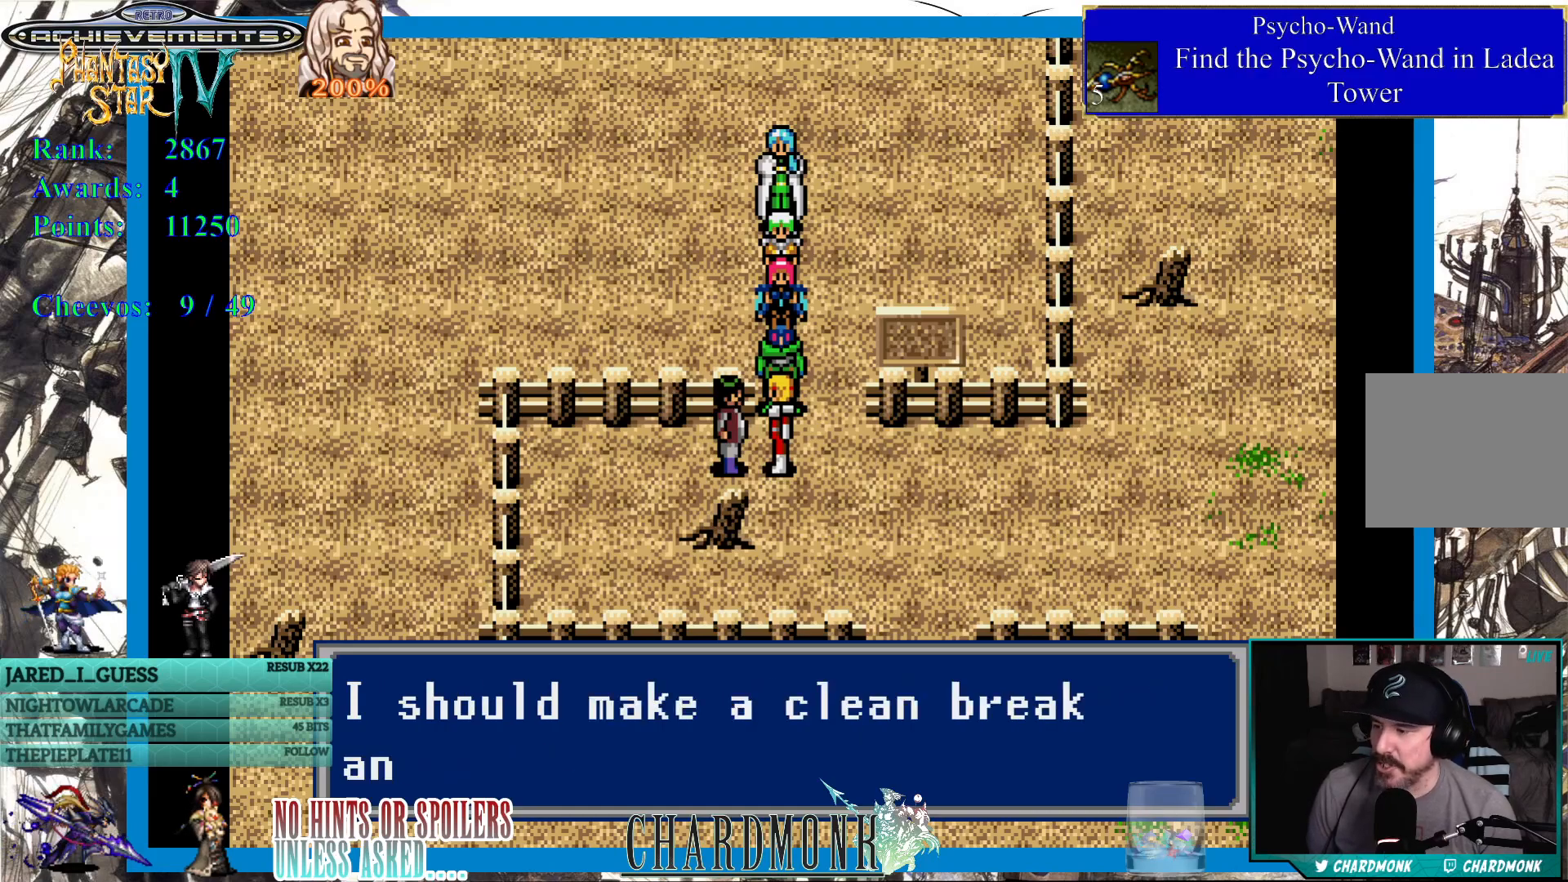
{"buttons": ["CIRCLE"], "left_stick": "center", "right_stick": "center", "events": [[417, "CIRCLE", "down"]]}
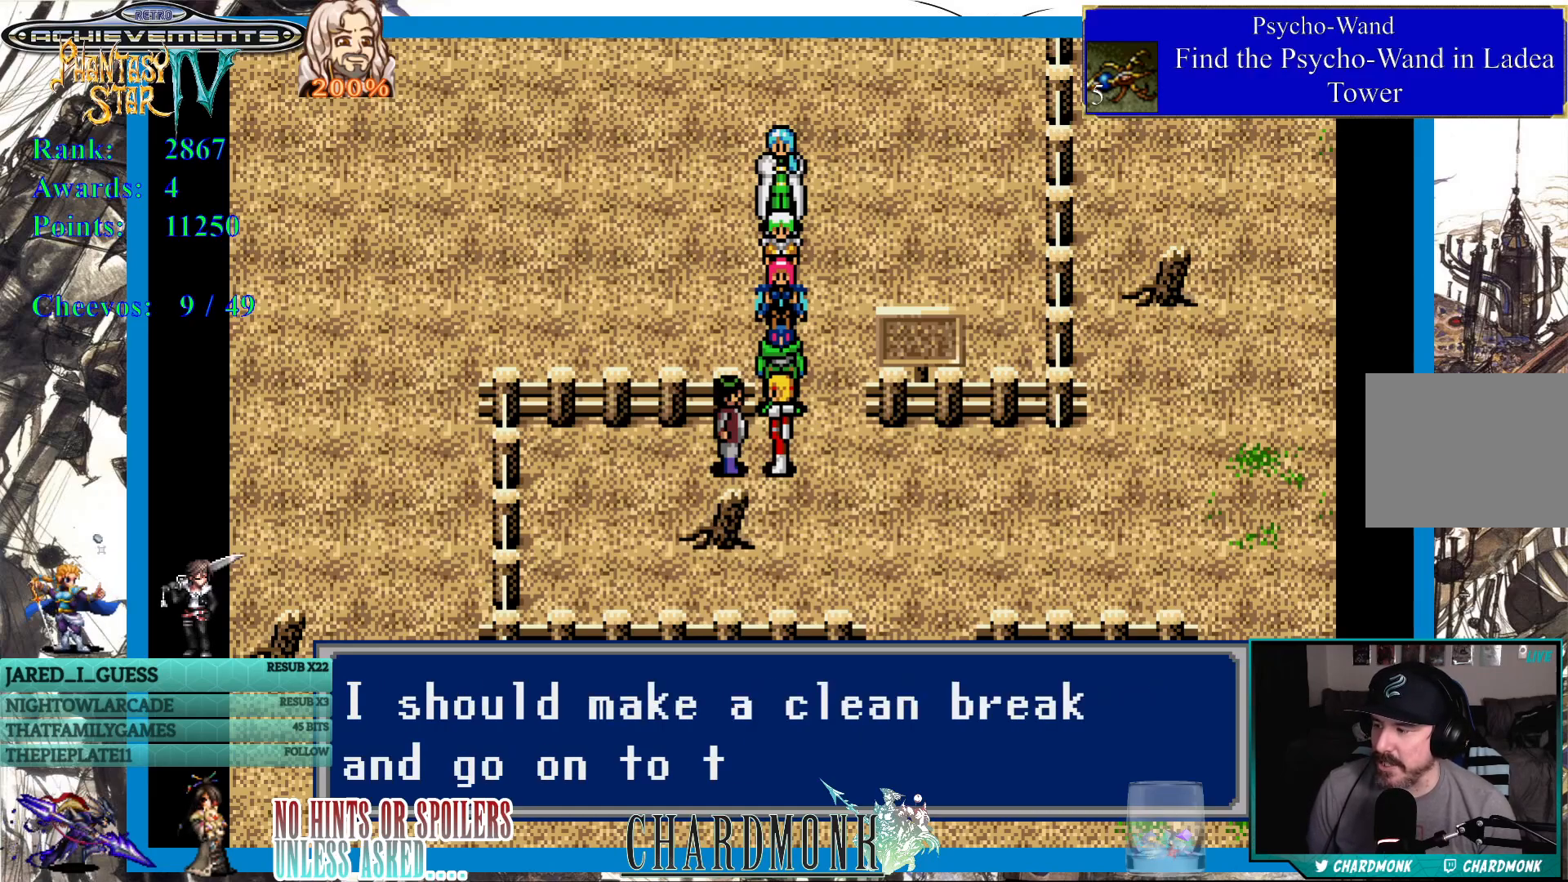
{"buttons": [], "left_stick": "center", "right_stick": "center", "events": [[100, "CIRCLE", "up"]]}
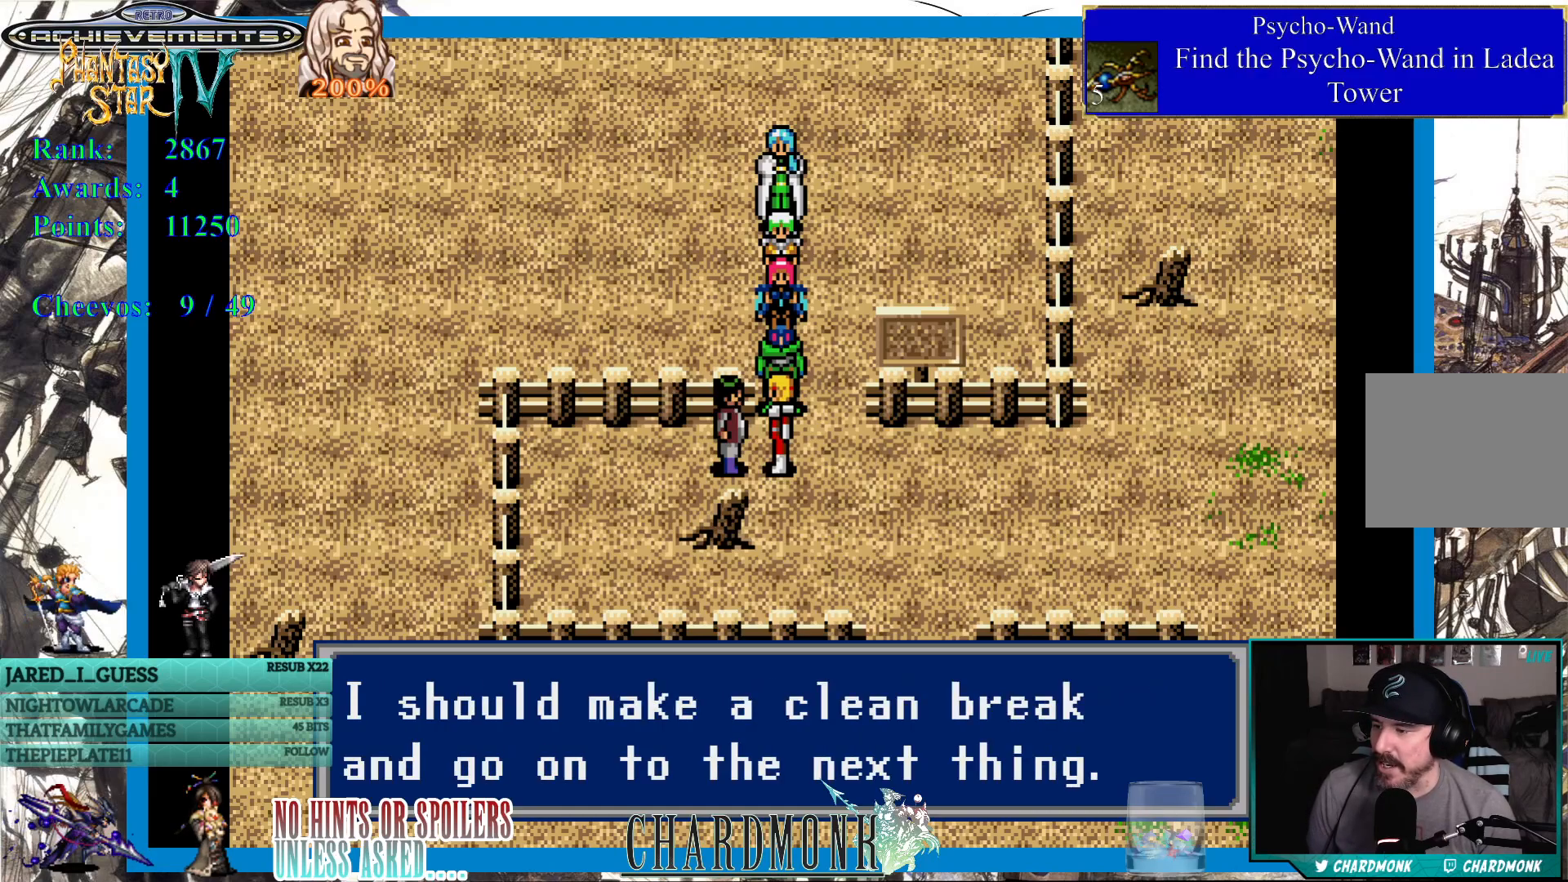
{"buttons": [], "left_stick": "center", "right_stick": "center", "events": [[67, "CIRCLE", "down"], [200, "CIRCLE", "up"]]}
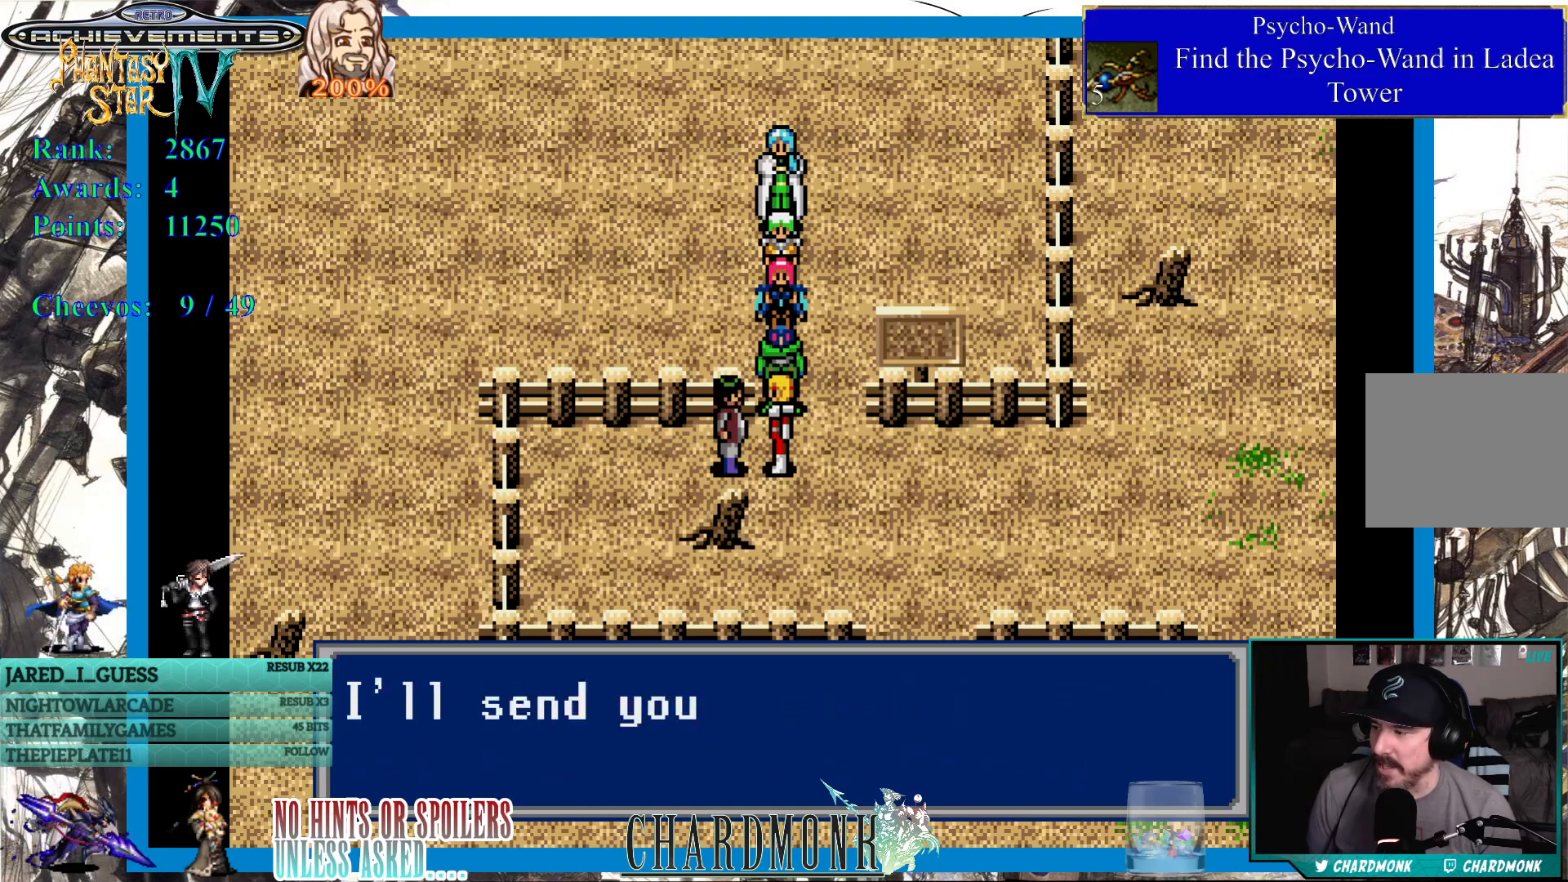
{"buttons": [], "left_stick": "center", "right_stick": "center", "events": []}
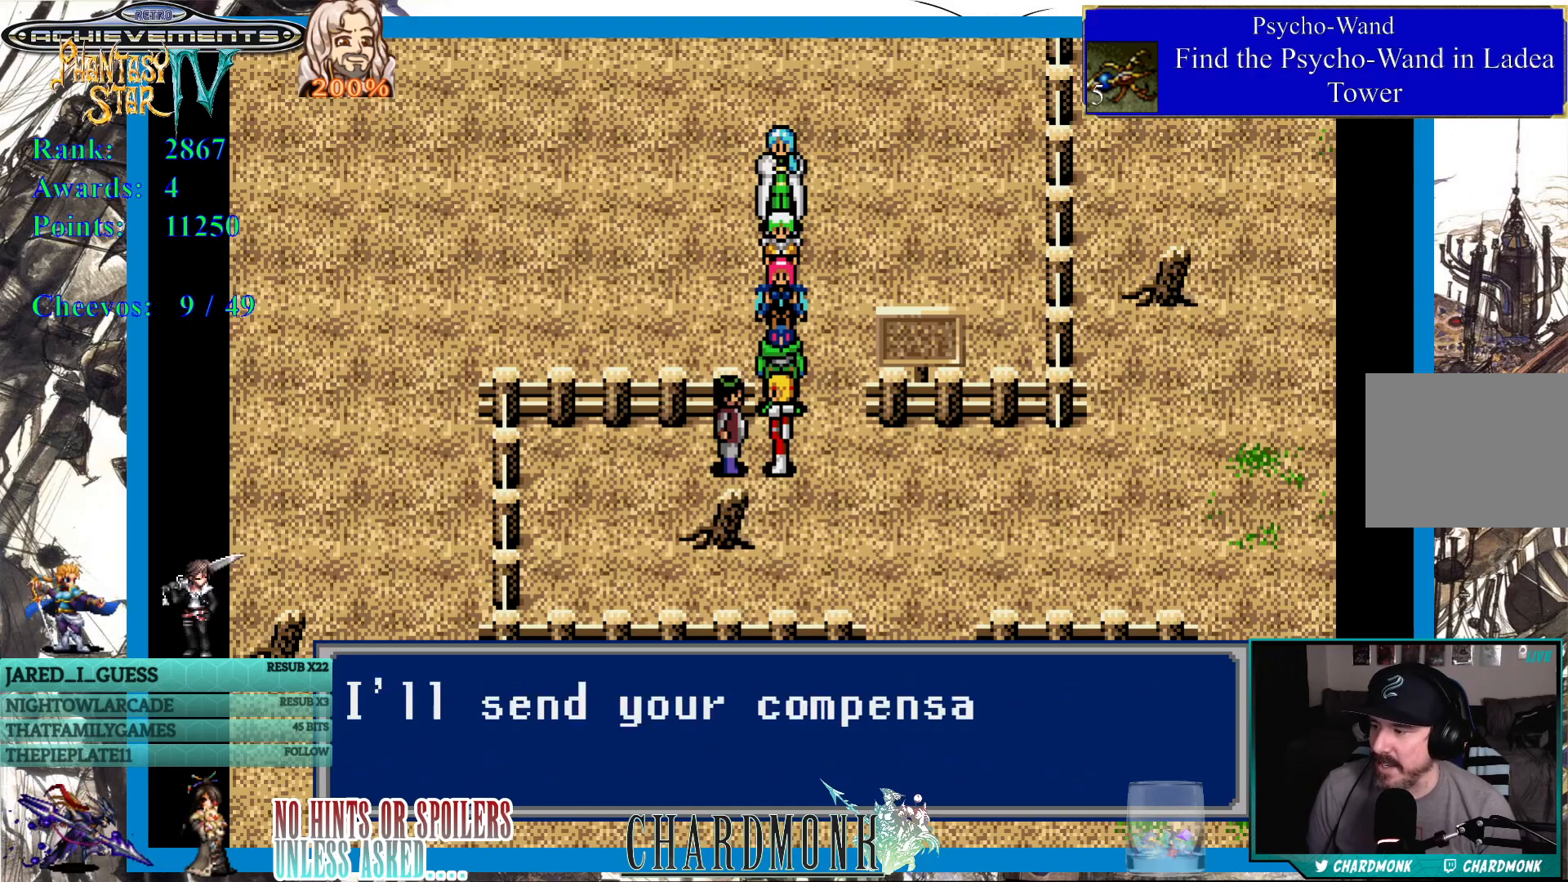
{"buttons": [], "left_stick": "center", "right_stick": "center", "events": []}
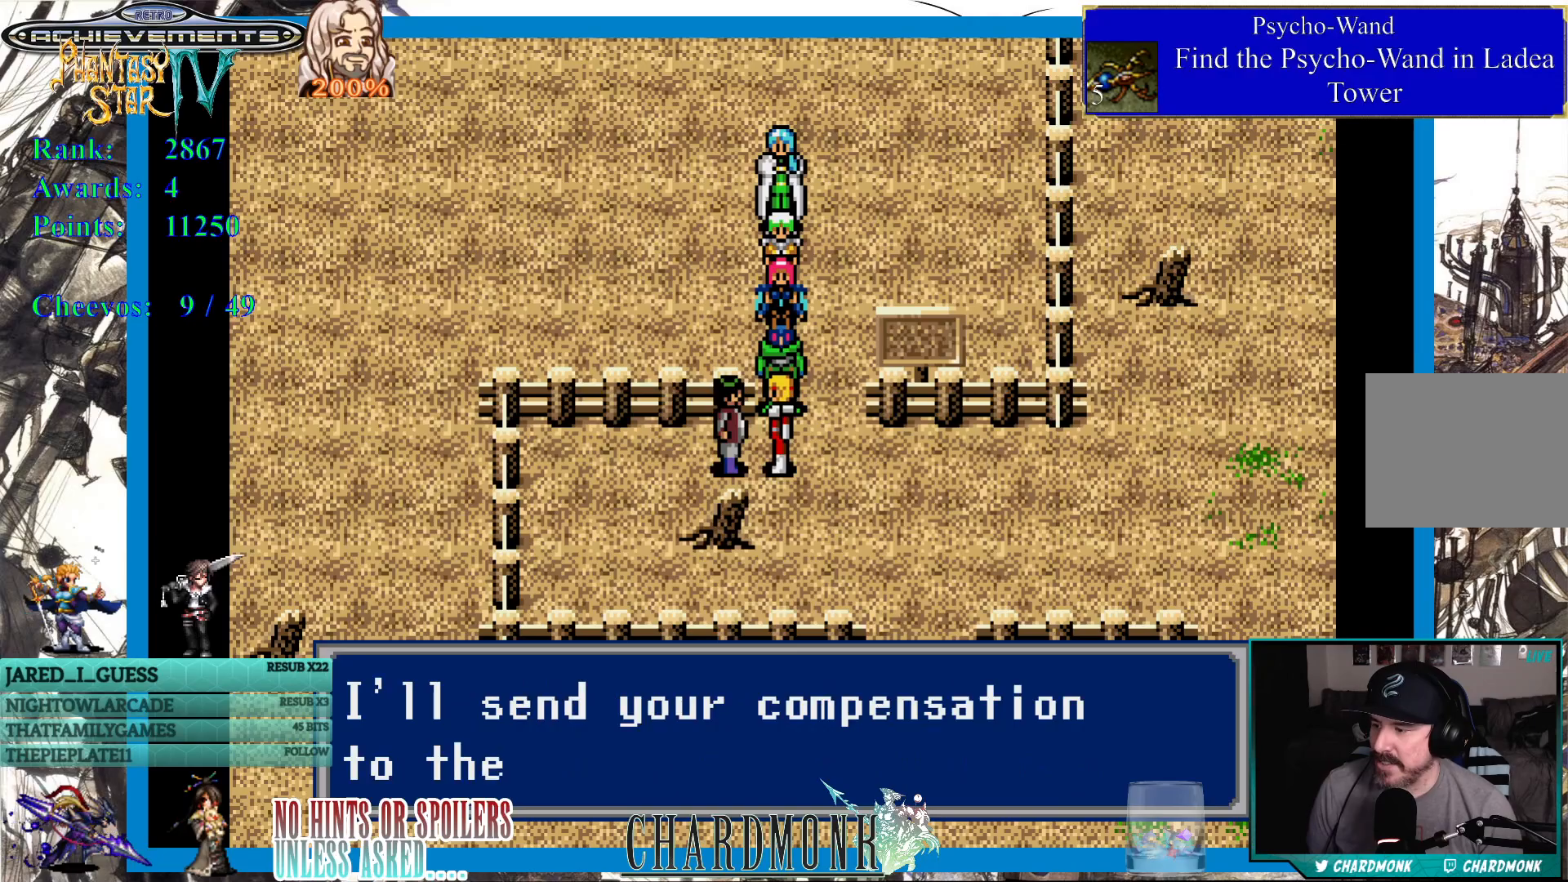
{"buttons": [], "left_stick": "center", "right_stick": "center", "events": []}
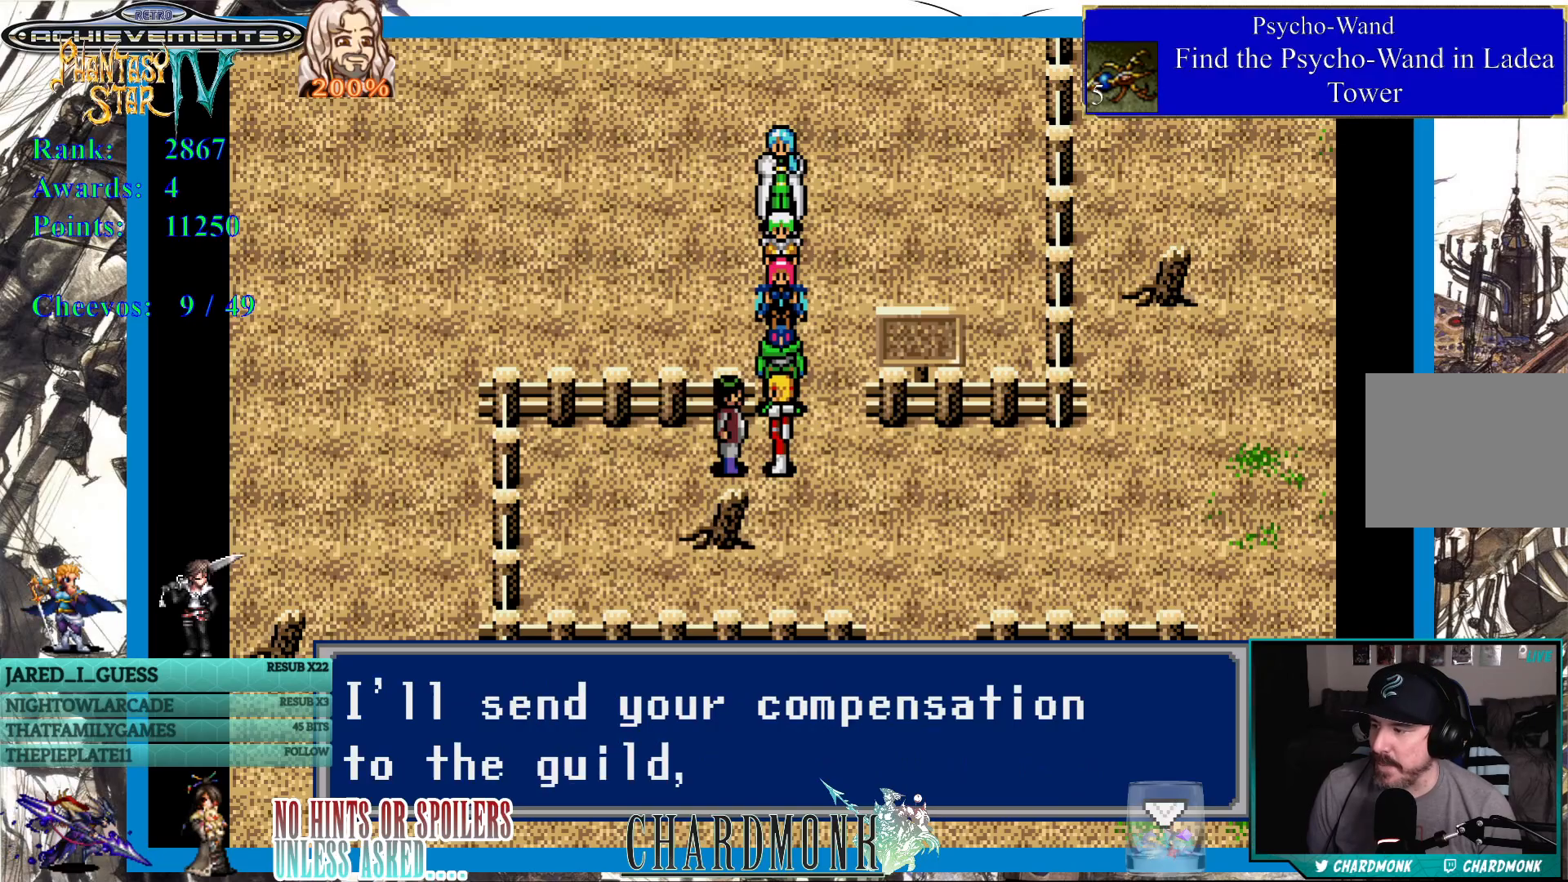
{"buttons": ["CIRCLE"], "left_stick": "center", "right_stick": "center", "events": [[417, "CIRCLE", "down"]]}
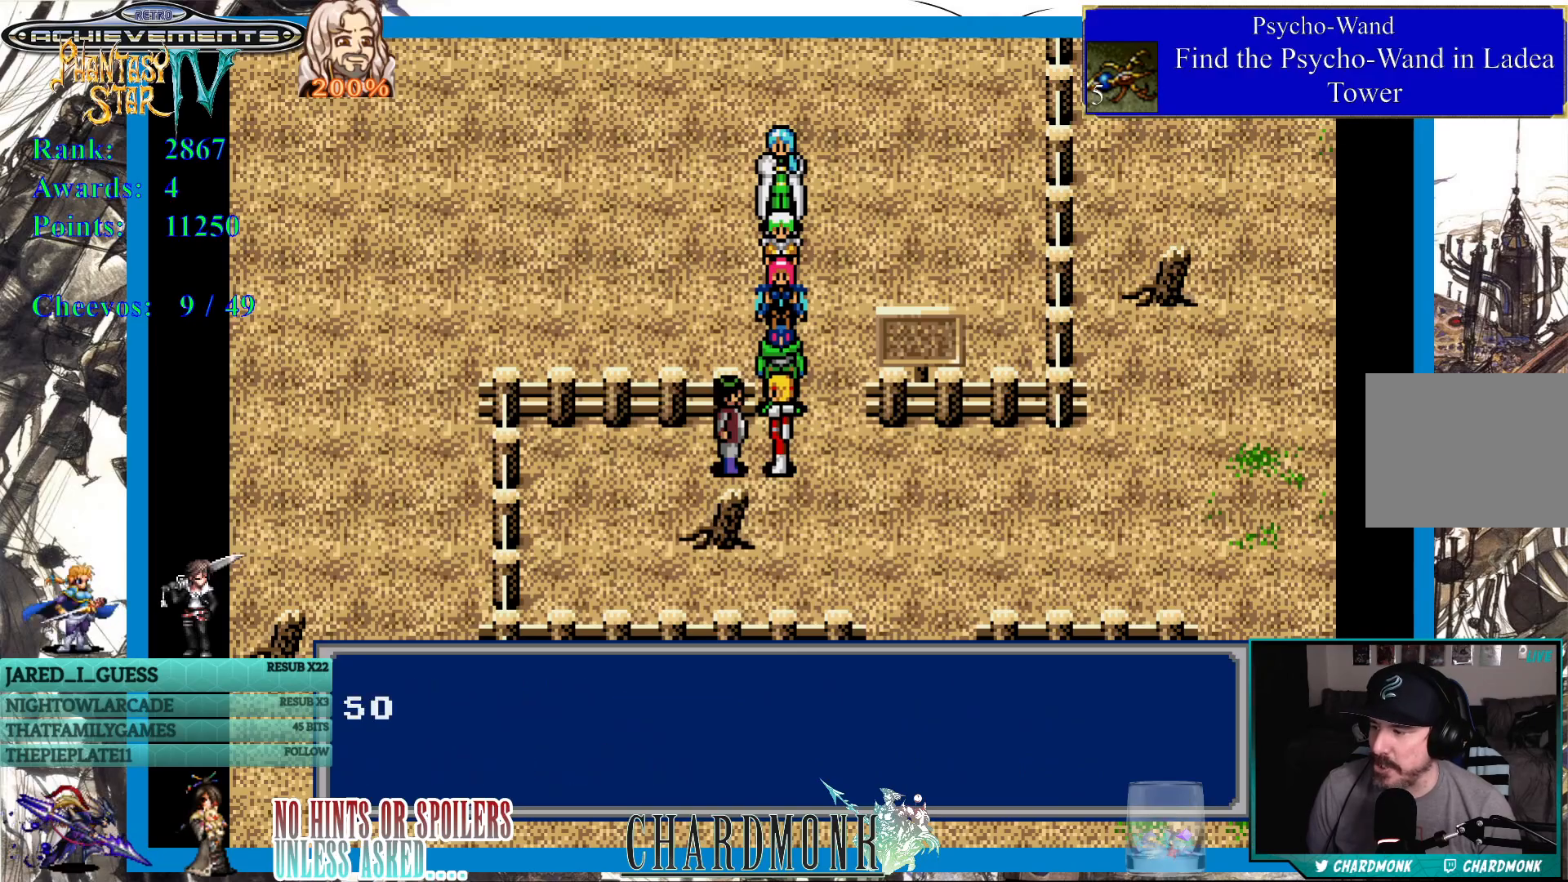
{"buttons": [], "left_stick": "center", "right_stick": "center", "events": [[50, "CIRCLE", "up"]]}